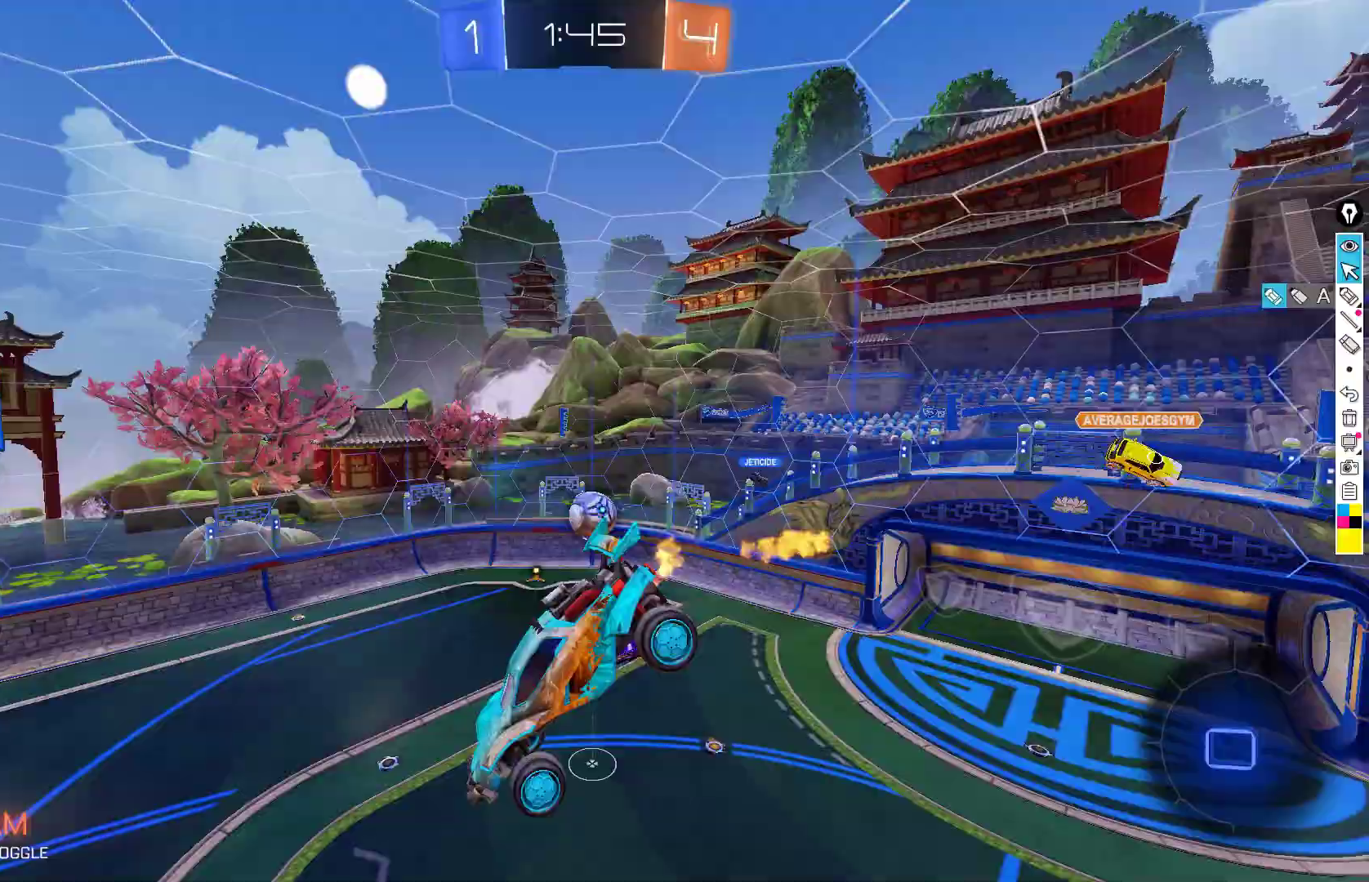
Gameplay with a controller (Xbox layout); each line is a JSON object with the inputs held at the frame after it. "events" lists button and stick changes between this image and that frame as [ms after this image, input, new state], when the widget could be followed in between. Not read: DPAD_DOWN DPAD_LEFT DPAD_RIGHT DPAD_UP L3 R3 SELECT START right_stick.
{"buttons": ["R2"], "left_stick": "center", "events": [[117, "left_stick", "center"], [200, "B", "up"], [350, "Y", "down"], [433, "Y", "up"]]}
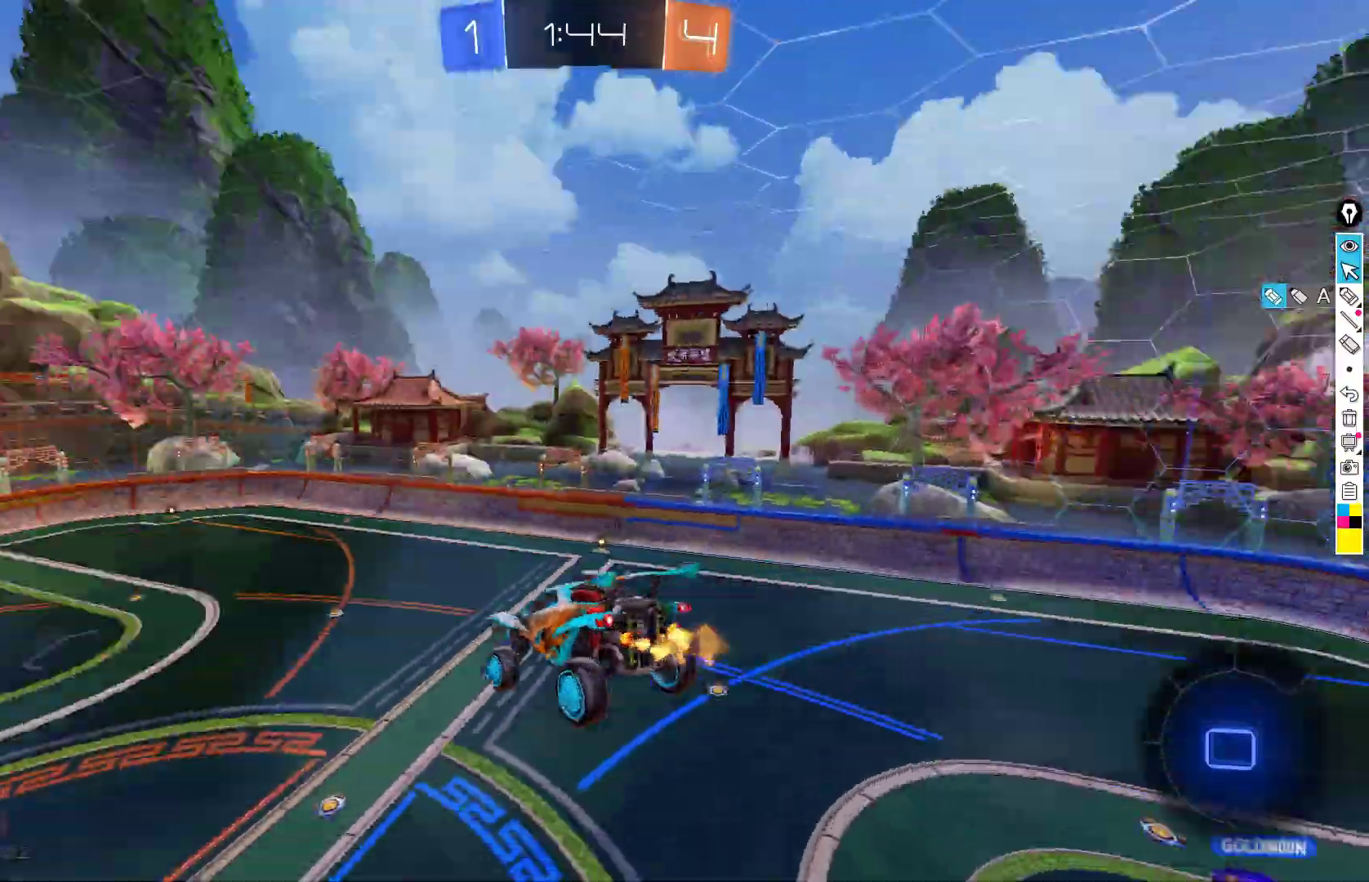
{"buttons": ["R2"], "left_stick": "center", "events": [[183, "Y", "down"], [283, "Y", "up"]]}
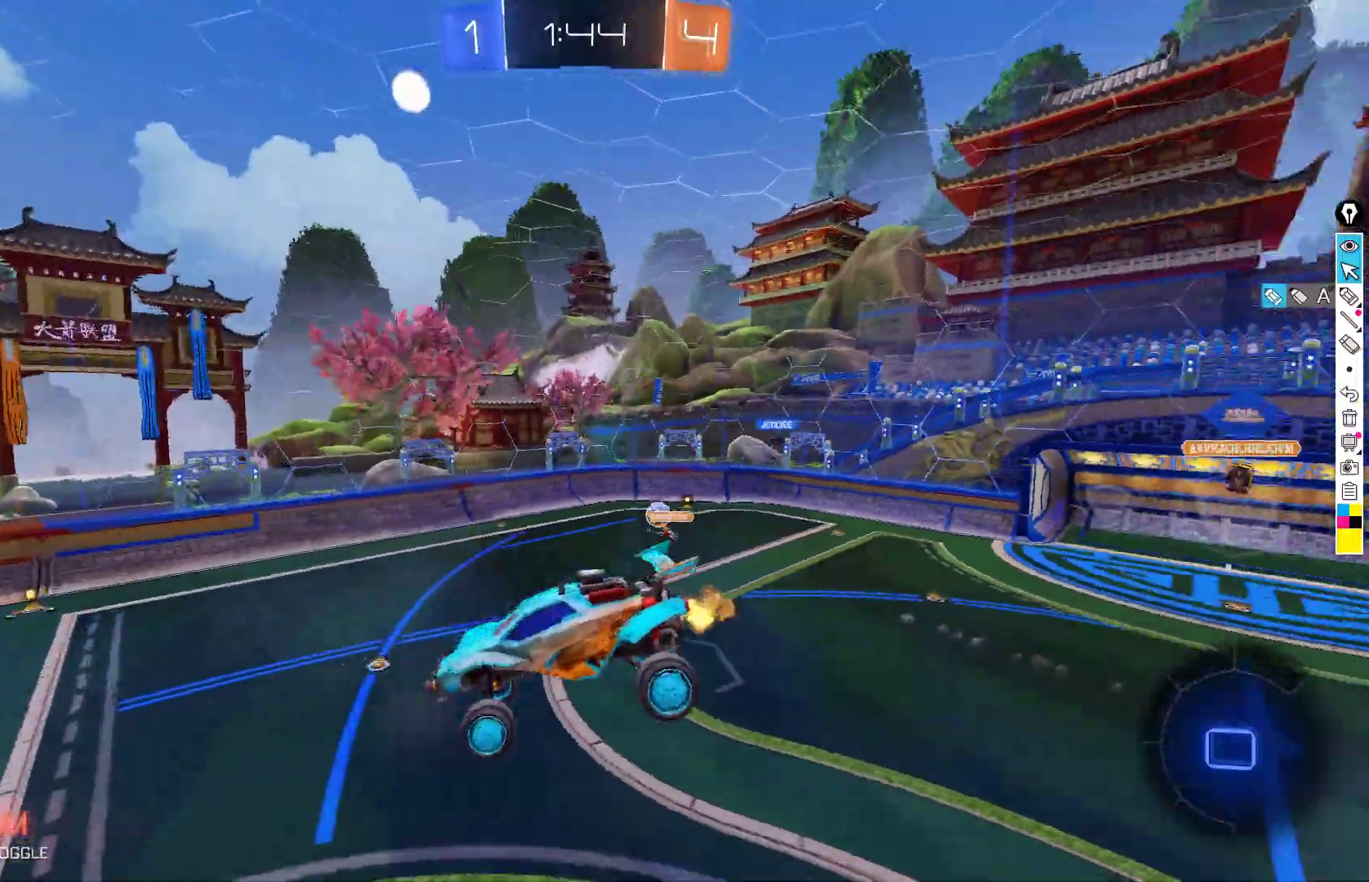
{"buttons": ["R2"], "left_stick": "right", "events": [[433, "left_stick", "right"]]}
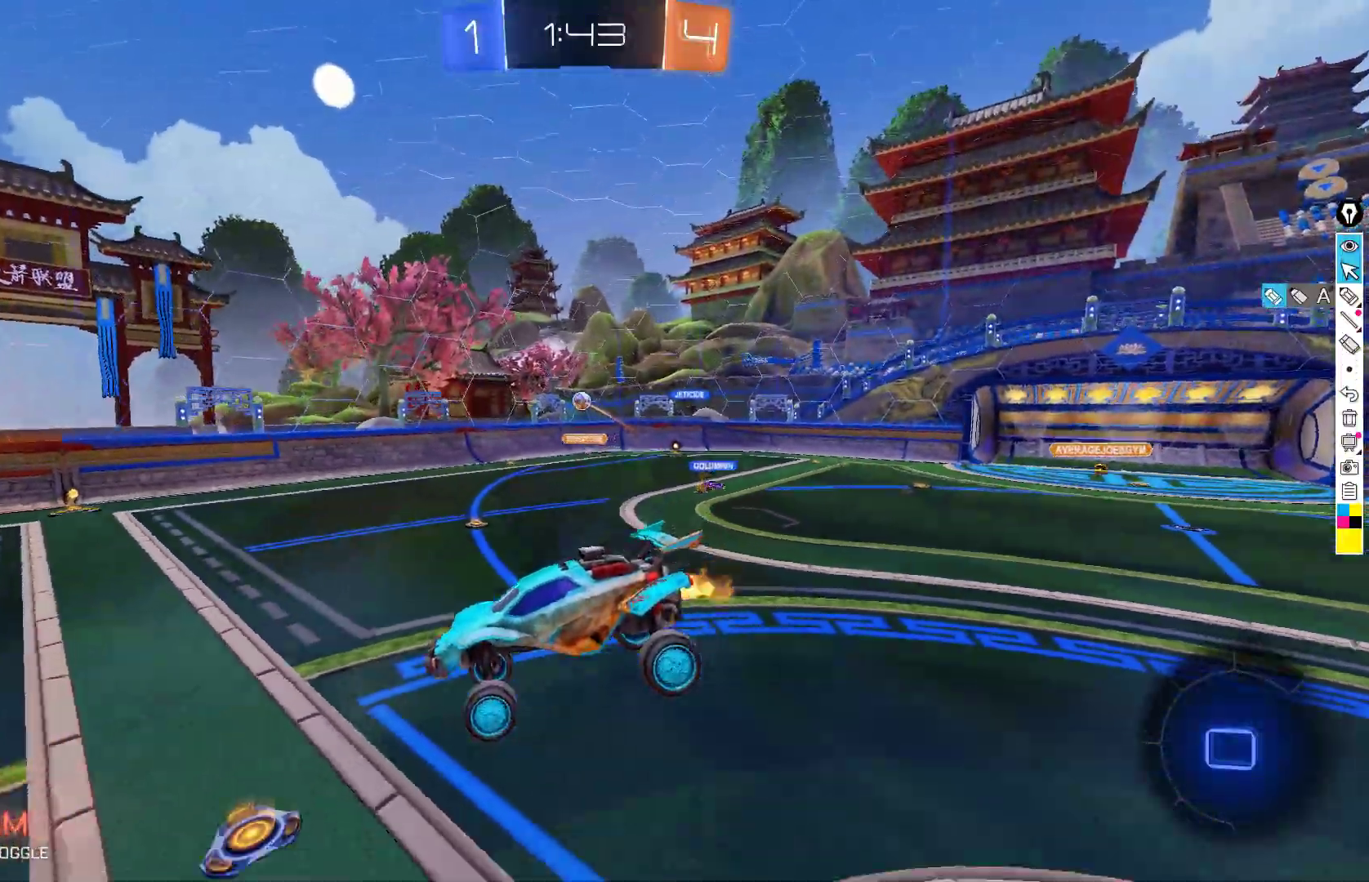
{"buttons": ["R2"], "left_stick": "right", "events": []}
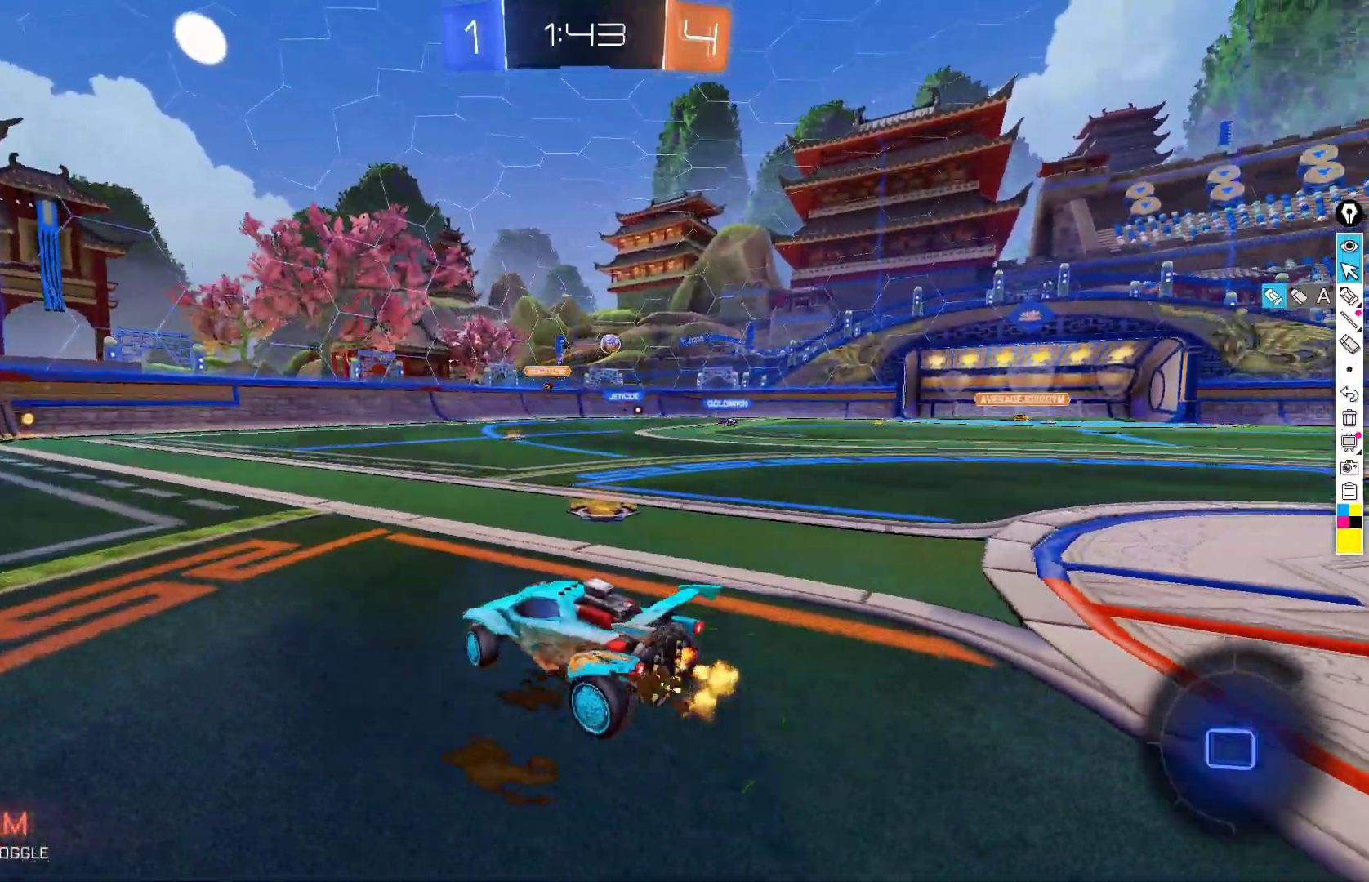
{"buttons": ["R2"], "left_stick": "left", "events": [[350, "left_stick", "center"], [483, "left_stick", "left"]]}
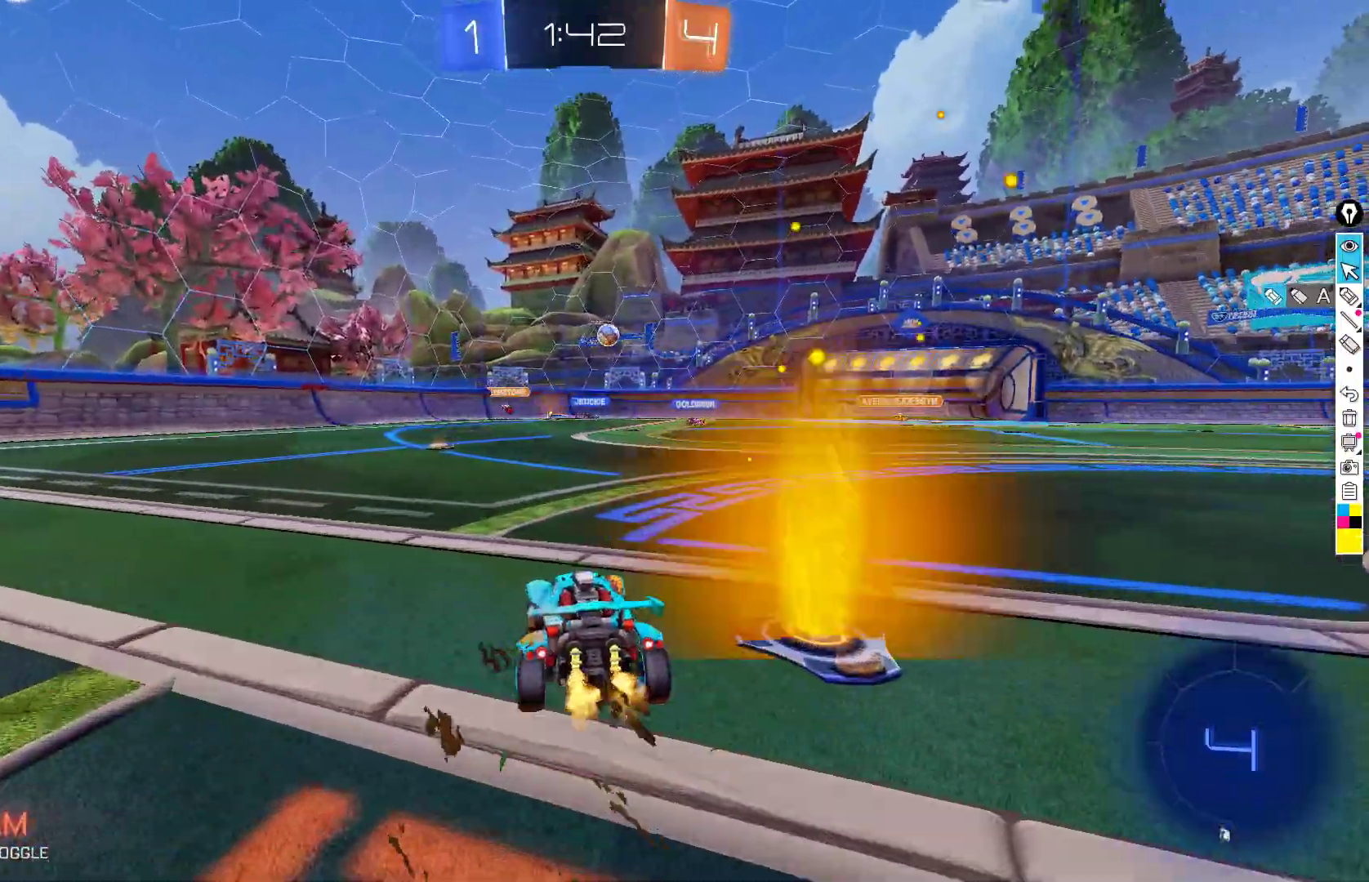
{"buttons": ["R2"], "left_stick": "center", "events": [[17, "left_stick", "down-left"], [133, "left_stick", "center"], [317, "left_stick", "down-left"], [483, "left_stick", "center"]]}
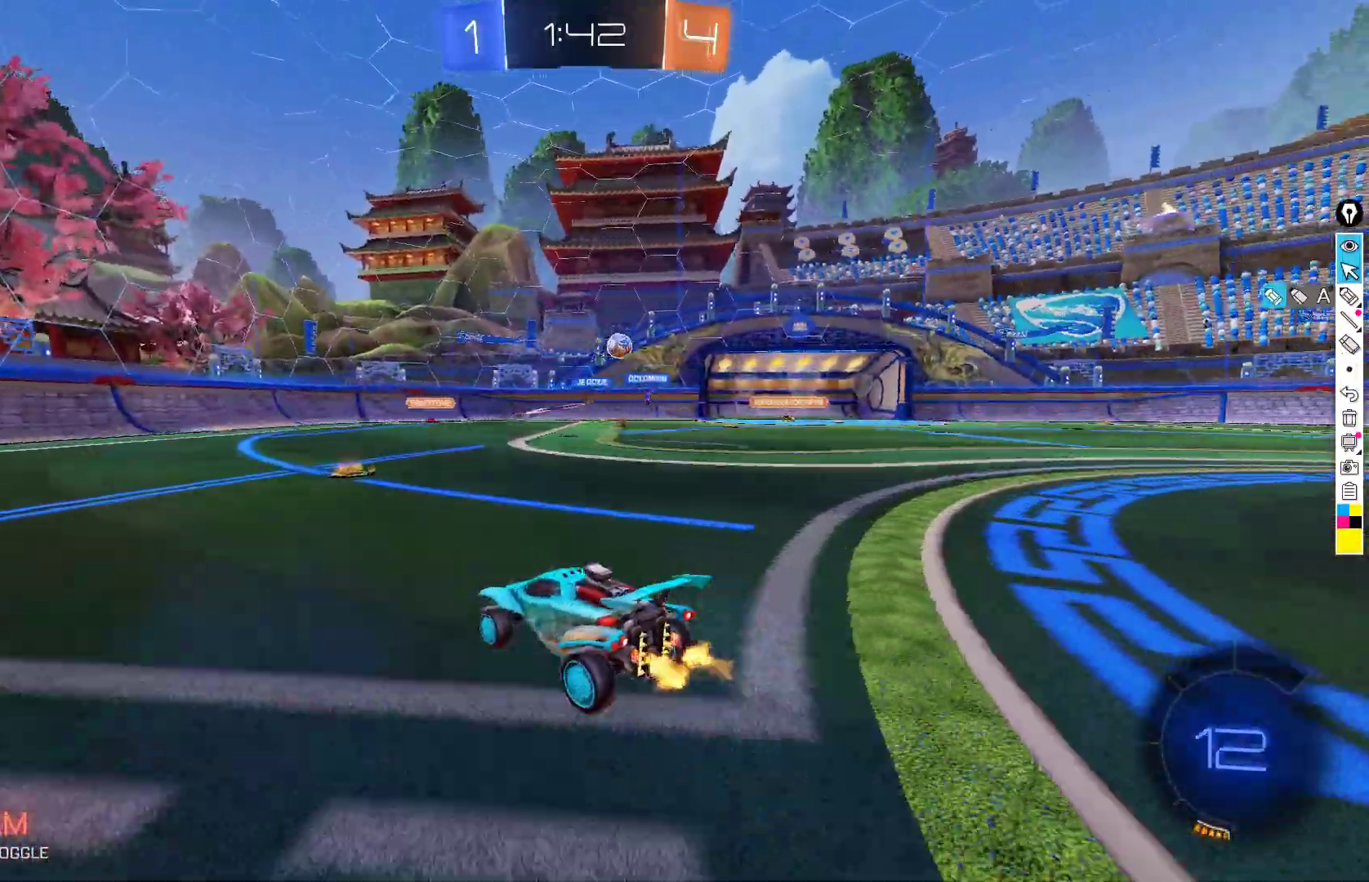
{"buttons": ["R2"], "left_stick": "right", "events": [[250, "left_stick", "right"]]}
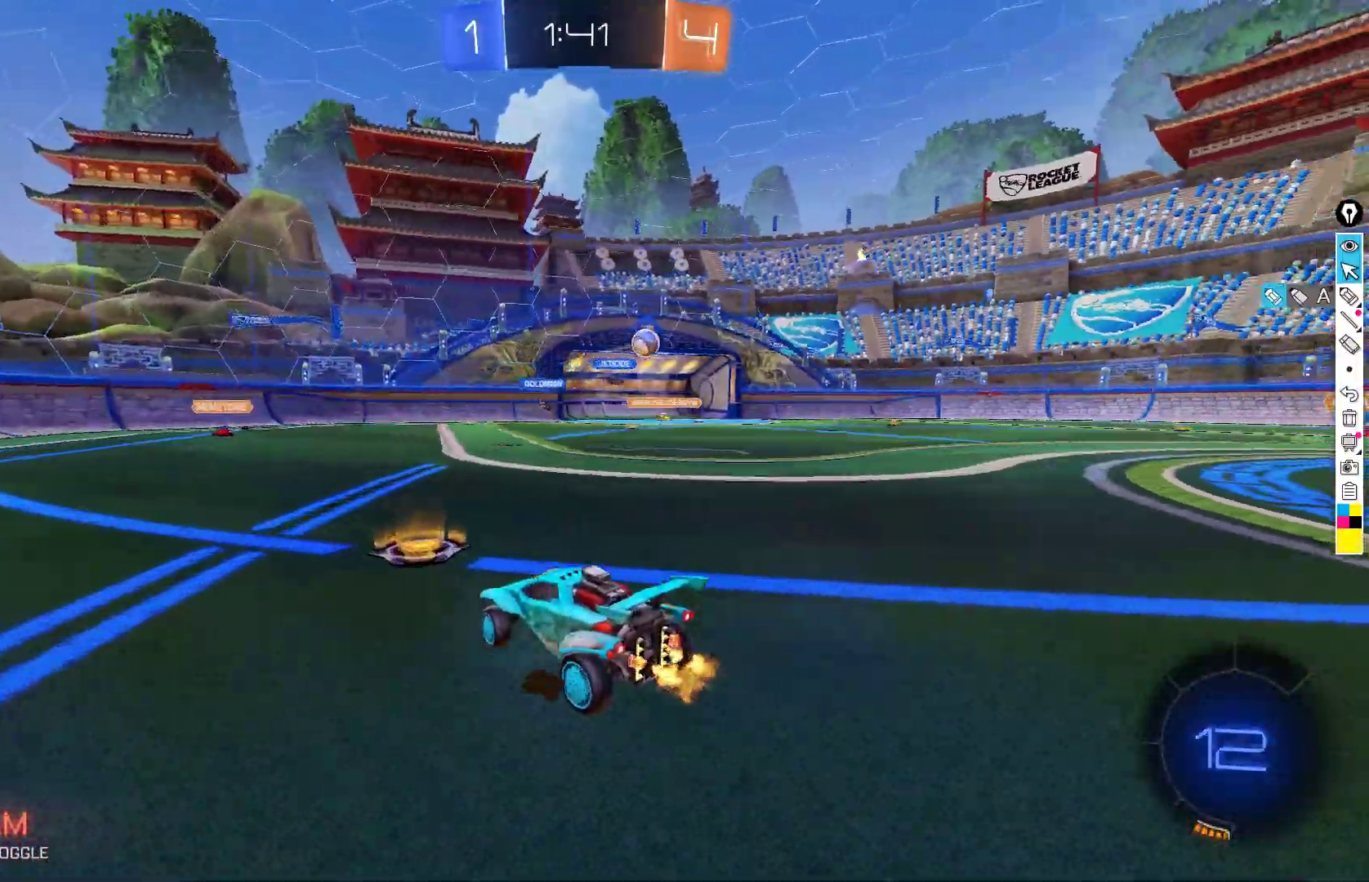
{"buttons": ["R2"], "left_stick": "center", "events": [[183, "left_stick", "center"], [250, "left_stick", "down-right"], [317, "left_stick", "center"]]}
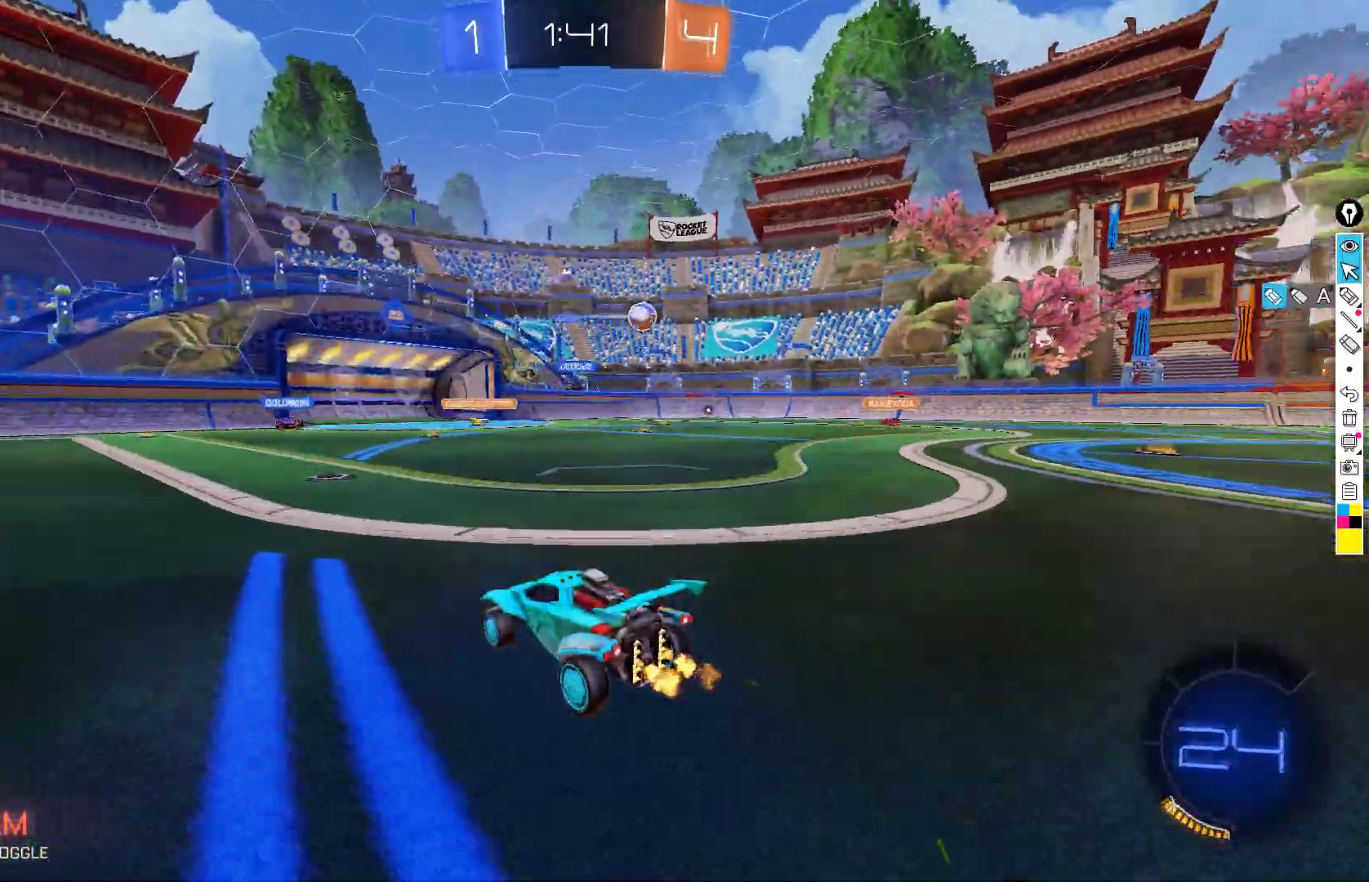
{"buttons": ["R2"], "left_stick": "center", "events": [[250, "left_stick", "right"], [383, "left_stick", "center"]]}
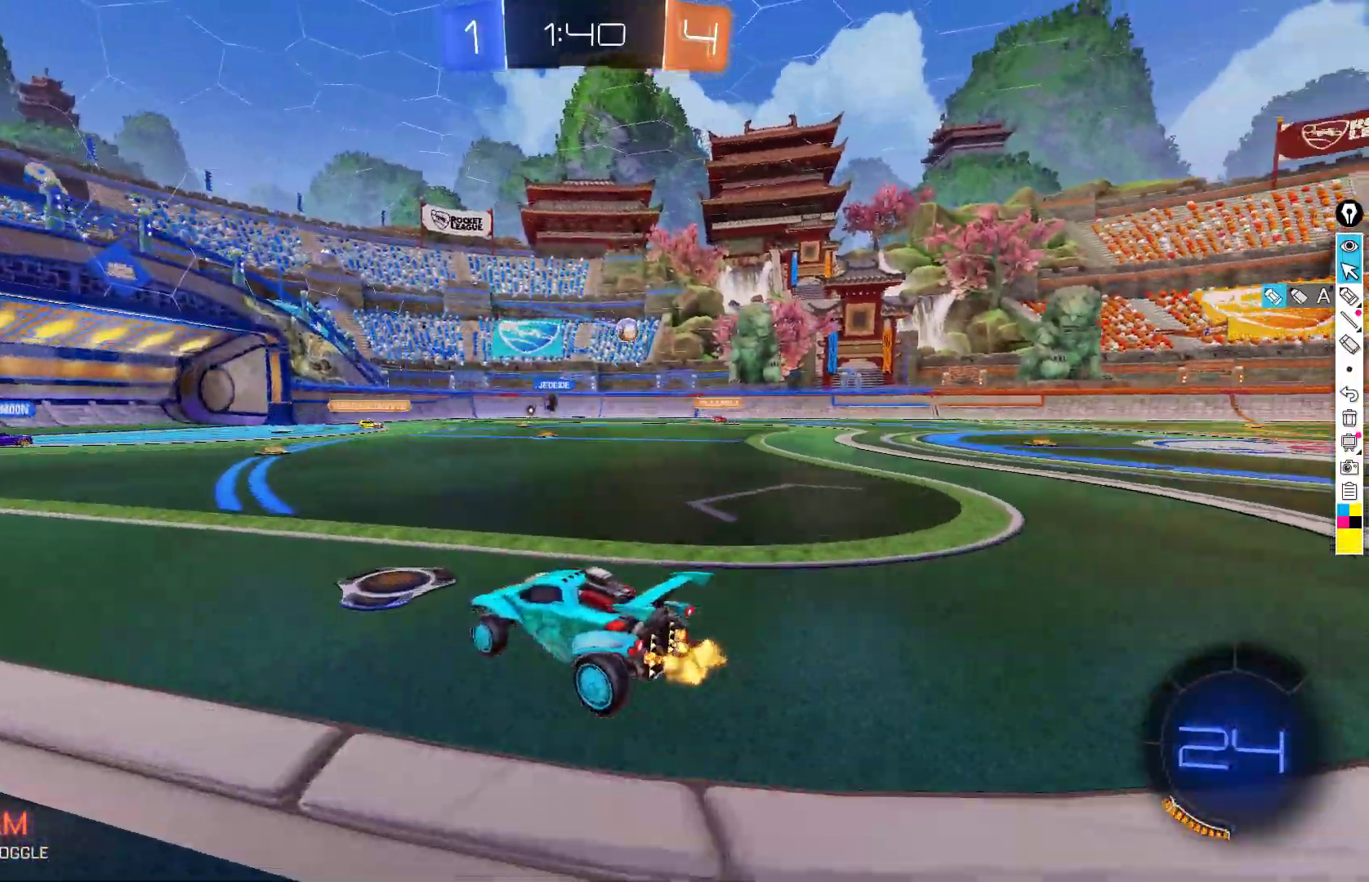
{"buttons": ["R2"], "left_stick": "right", "events": [[383, "left_stick", "right"]]}
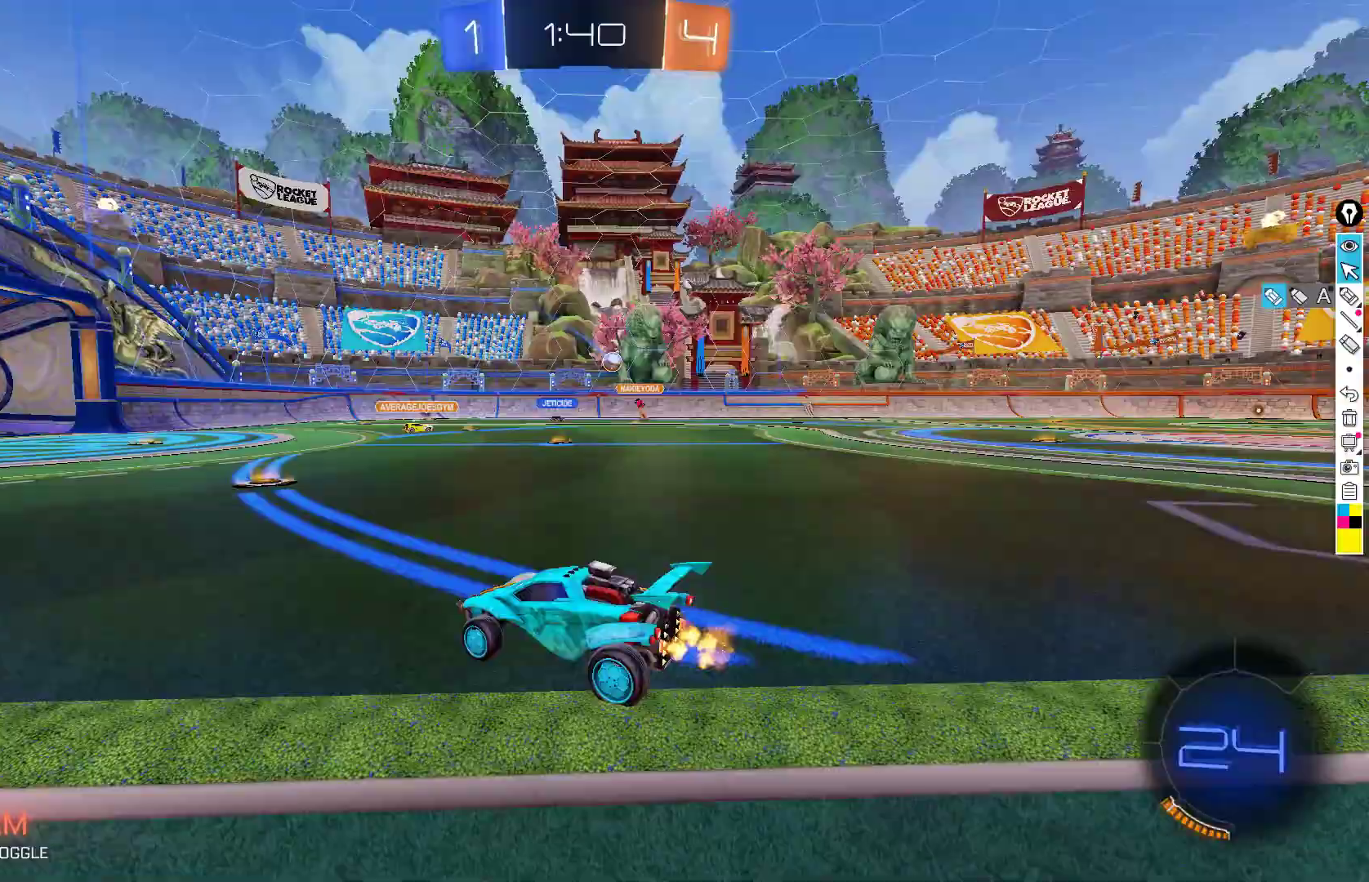
{"buttons": ["R2"], "left_stick": "right", "events": [[83, "left_stick", "center"], [333, "left_stick", "down-left"], [467, "left_stick", "right"]]}
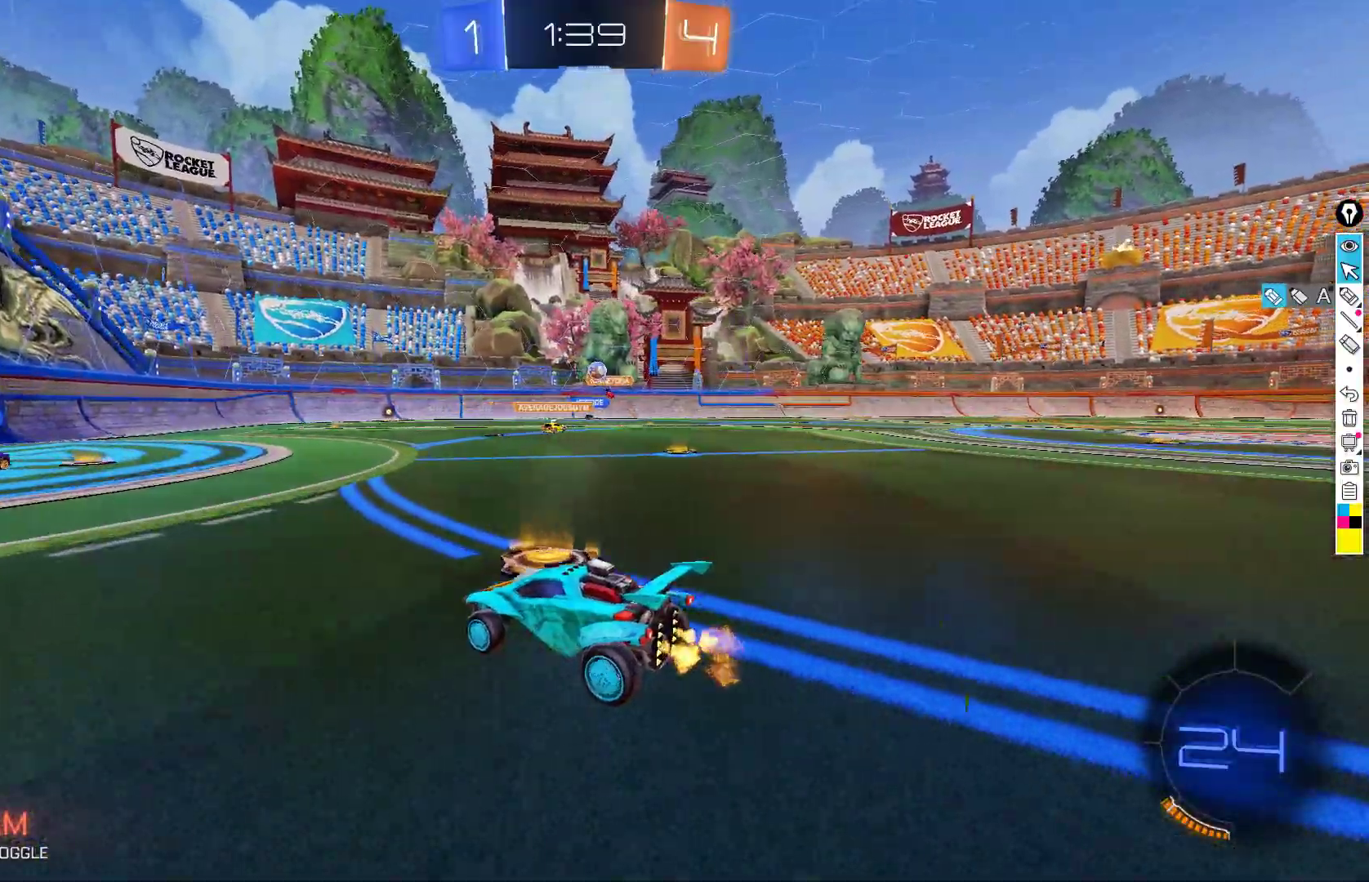
{"buttons": ["R2"], "left_stick": "center", "events": [[33, "R2", "up"], [183, "R2", "down"], [500, "left_stick", "center"]]}
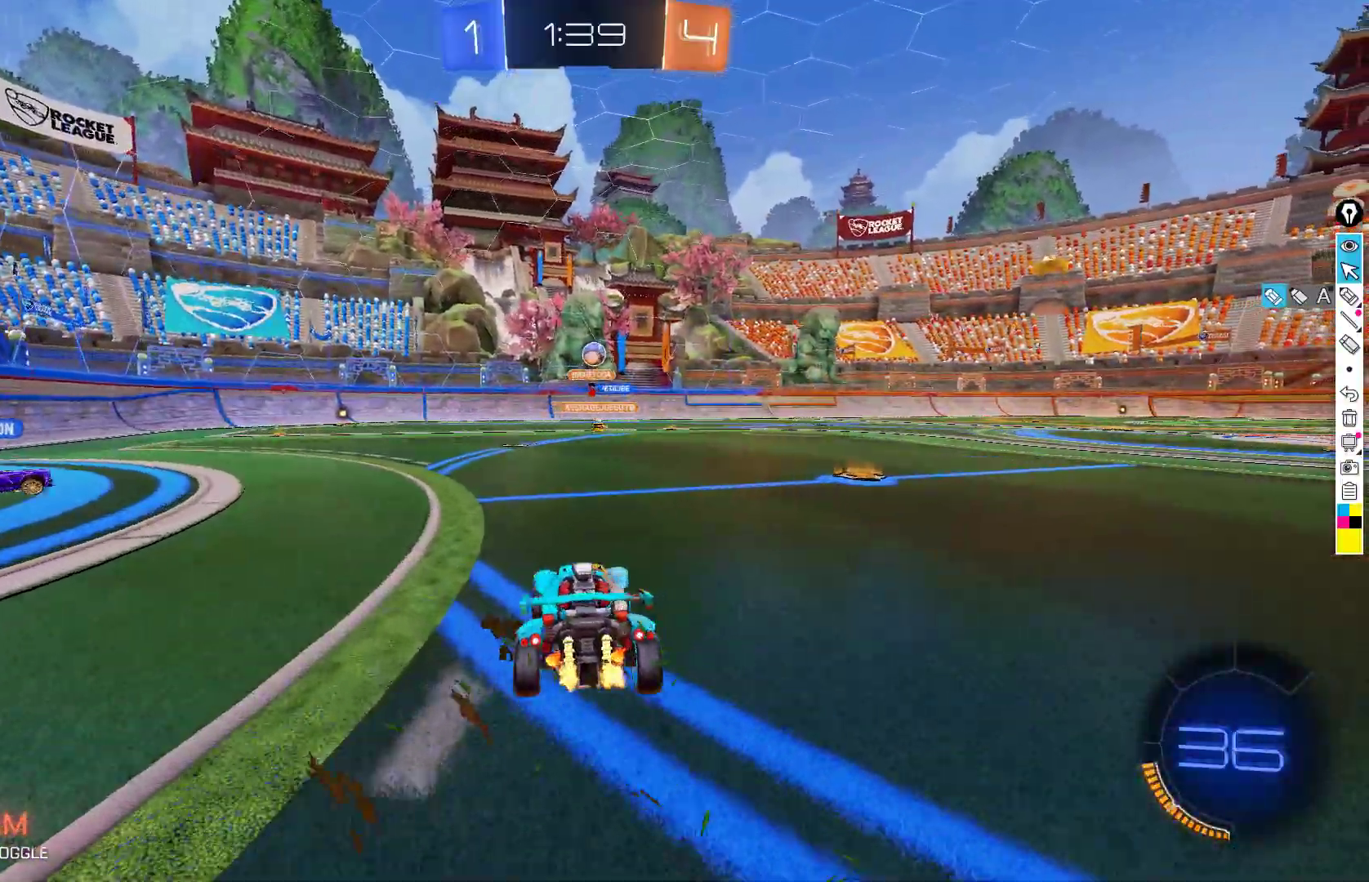
{"buttons": ["R2"], "left_stick": "down-left", "events": [[33, "B", "down"], [83, "B", "up"], [117, "left_stick", "down-left"], [200, "R2", "up"], [217, "L2", "down"], [250, "left_stick", "center"], [350, "left_stick", "down-left"], [450, "L2", "up"], [500, "R2", "down"]]}
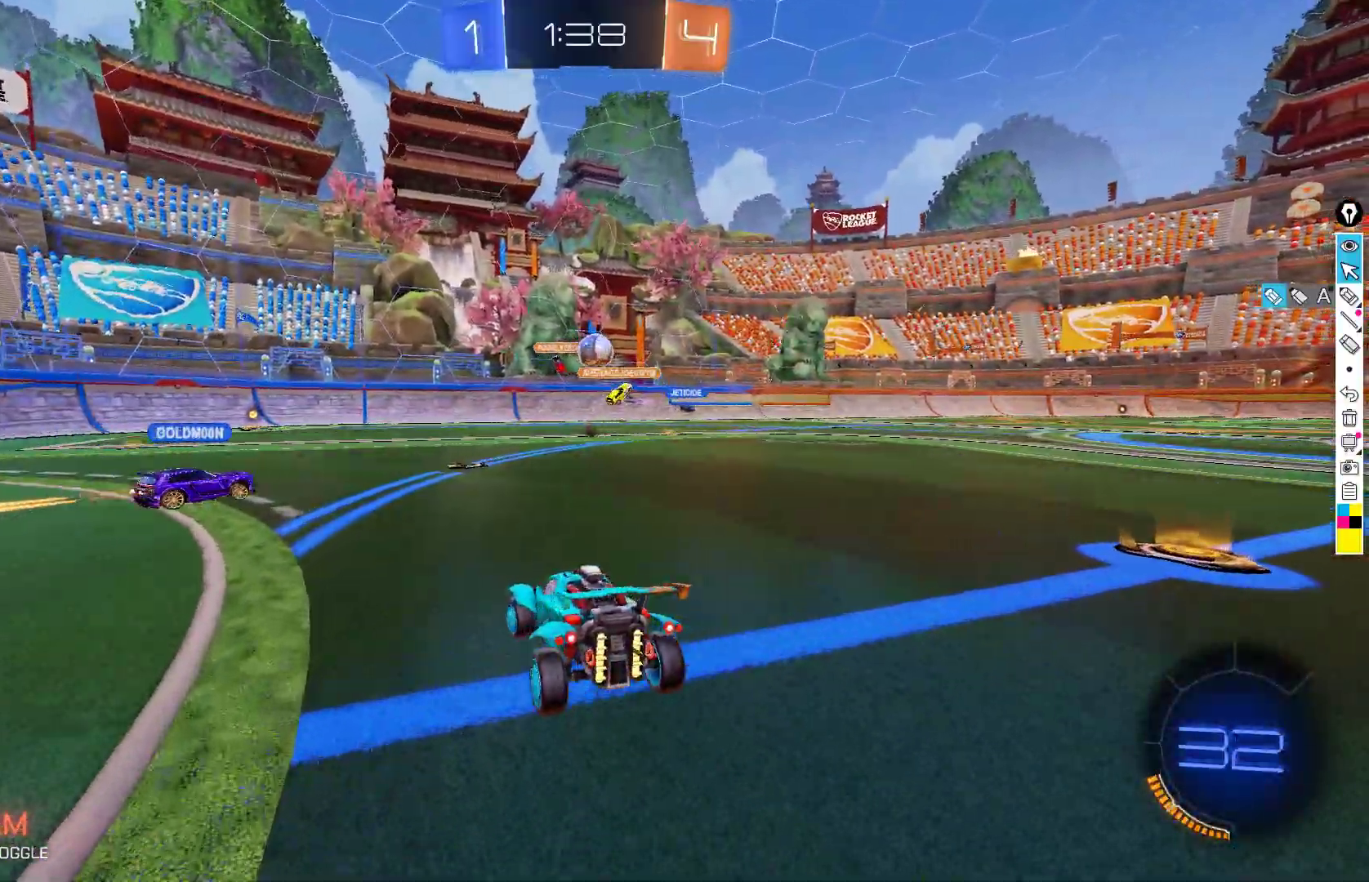
{"buttons": [], "left_stick": "right", "events": [[500, "R2", "up"], [500, "left_stick", "right"]]}
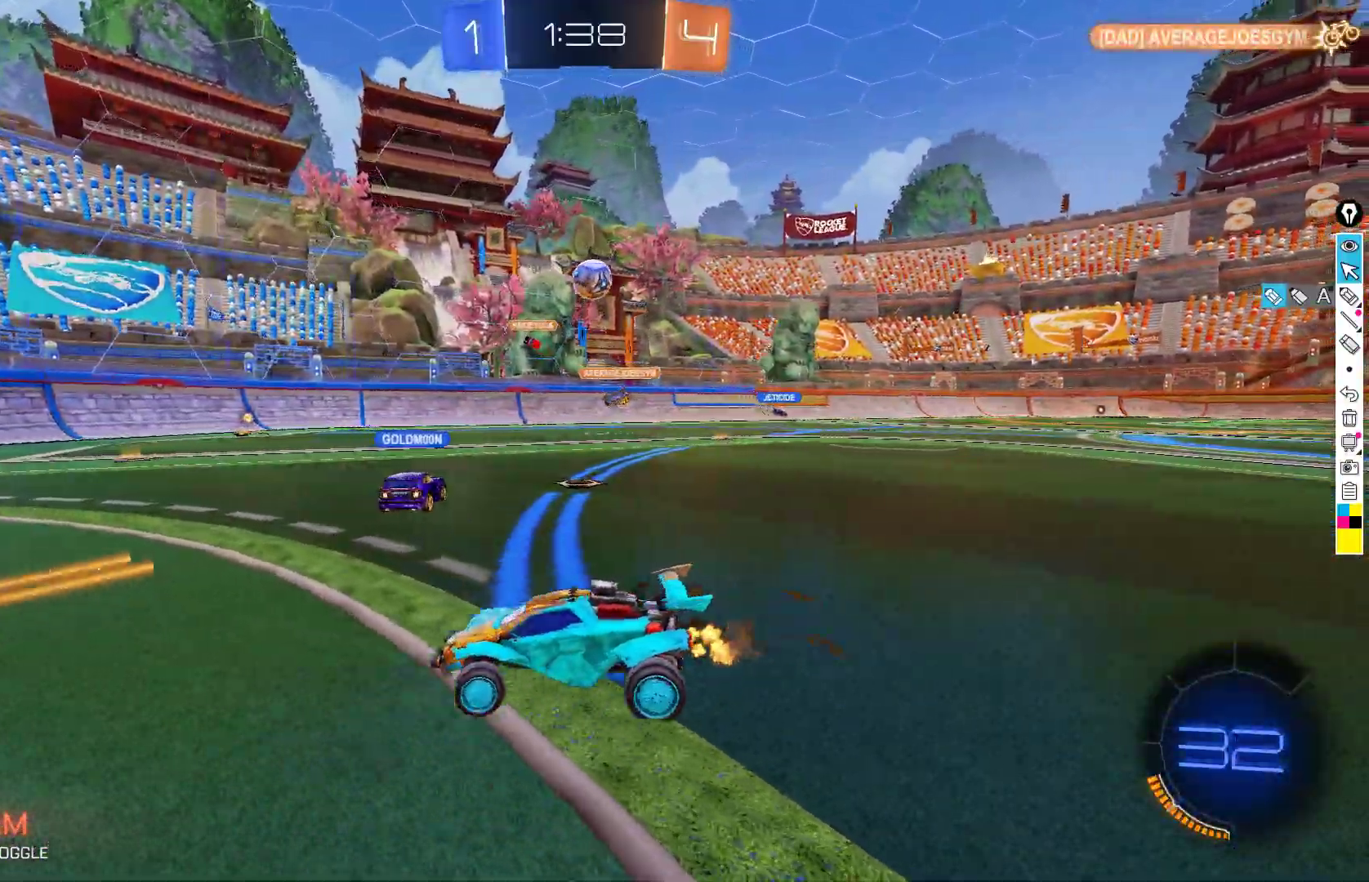
{"buttons": ["R2"], "left_stick": "down-left", "events": [[67, "L2", "down"], [183, "R2", "down"], [217, "L2", "up"], [367, "left_stick", "down-left"]]}
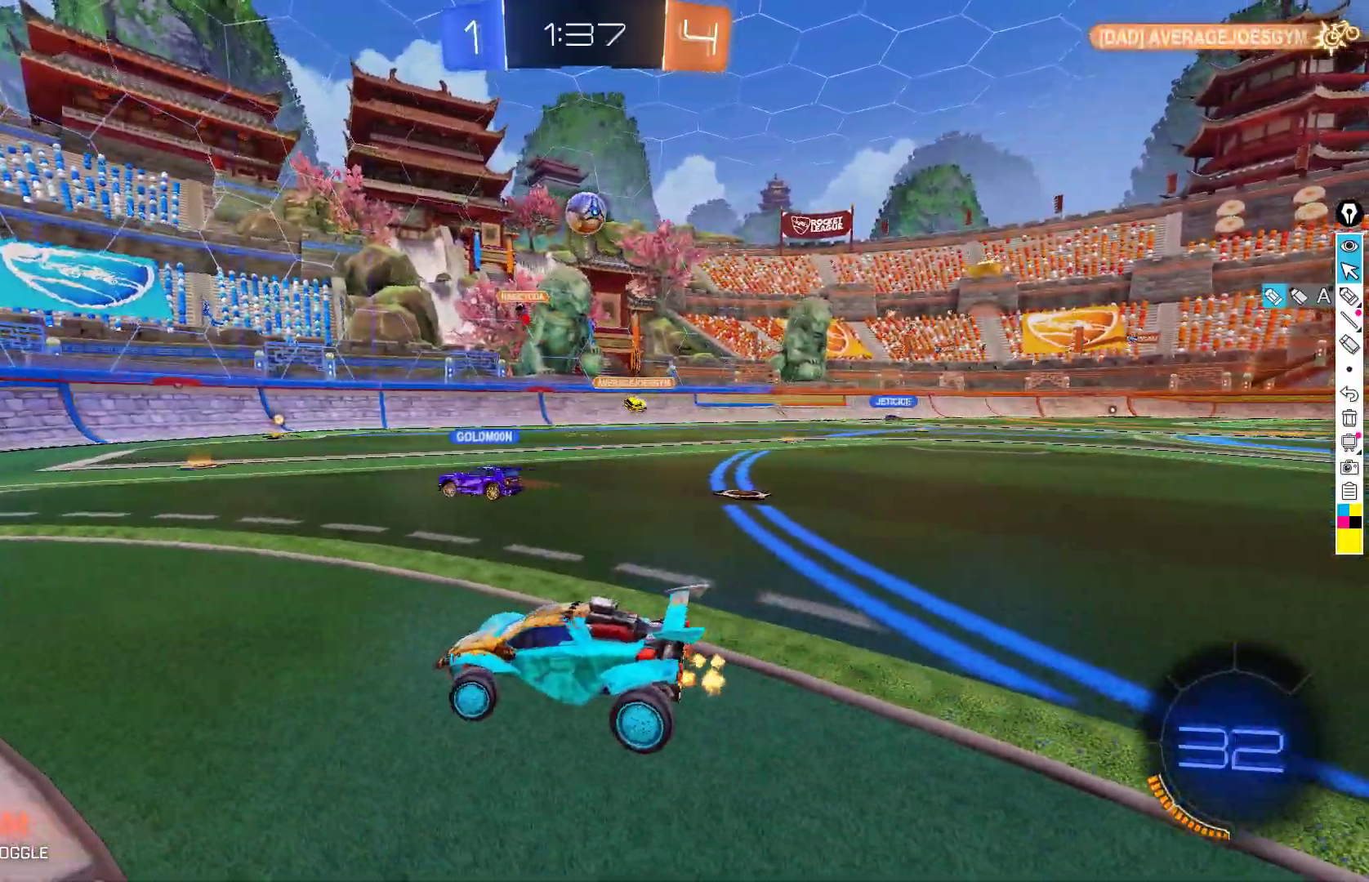
{"buttons": ["R2"], "left_stick": "down-left", "events": []}
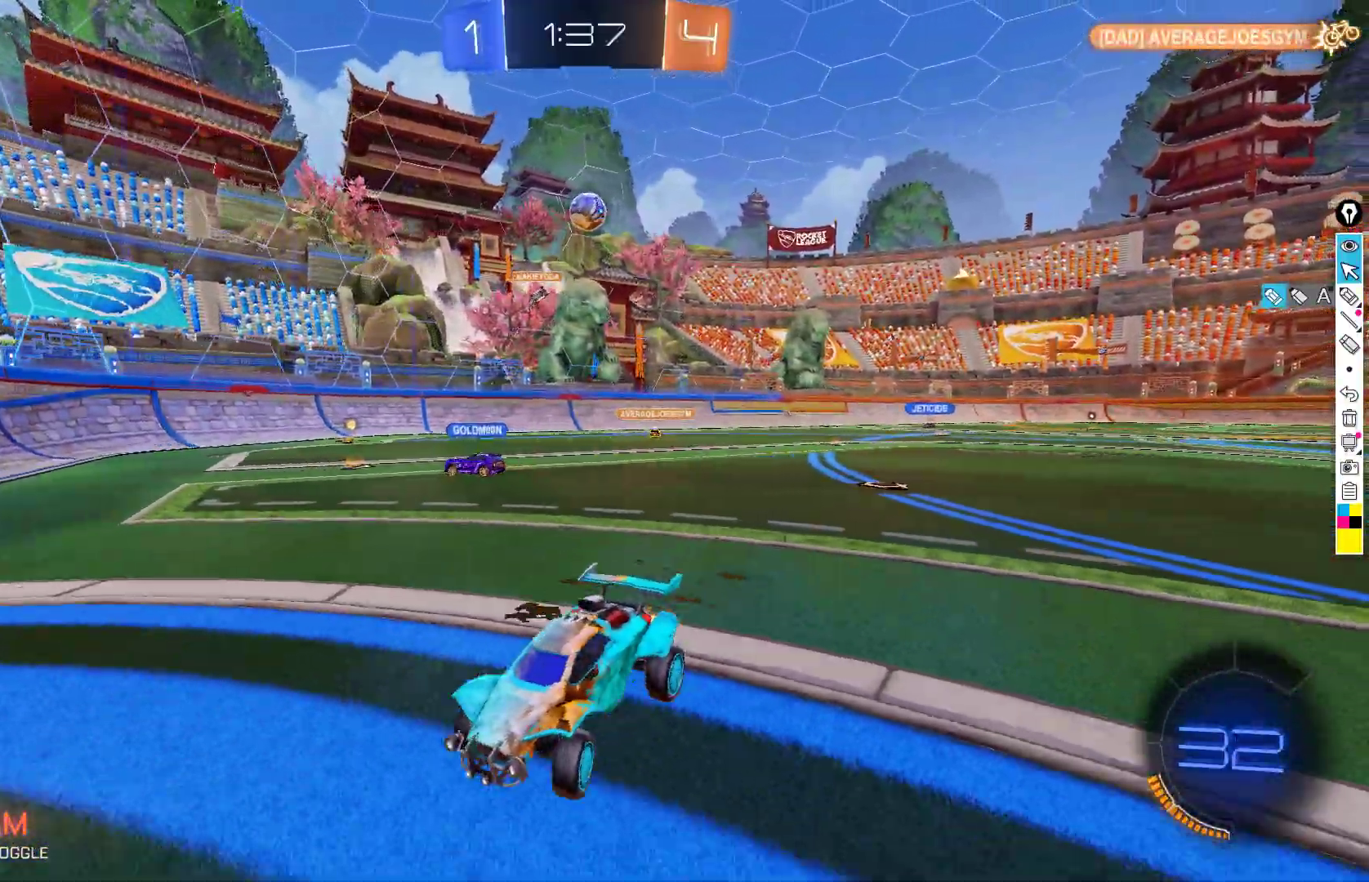
{"buttons": ["R2"], "left_stick": "right", "events": [[183, "left_stick", "right"], [233, "X", "down"], [450, "X", "up"]]}
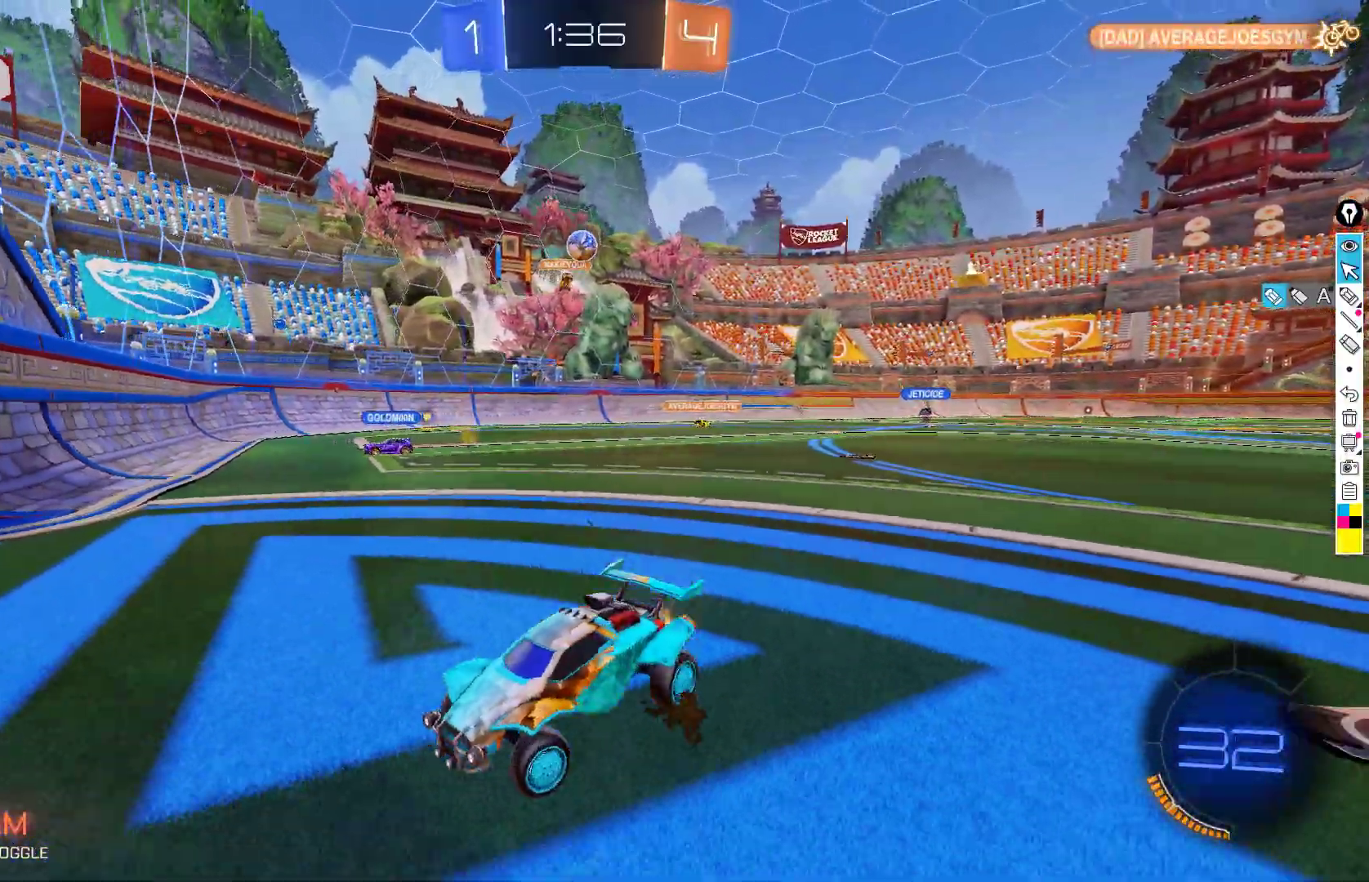
{"buttons": ["L2"], "left_stick": "right", "events": [[283, "R2", "up"], [483, "L2", "down"]]}
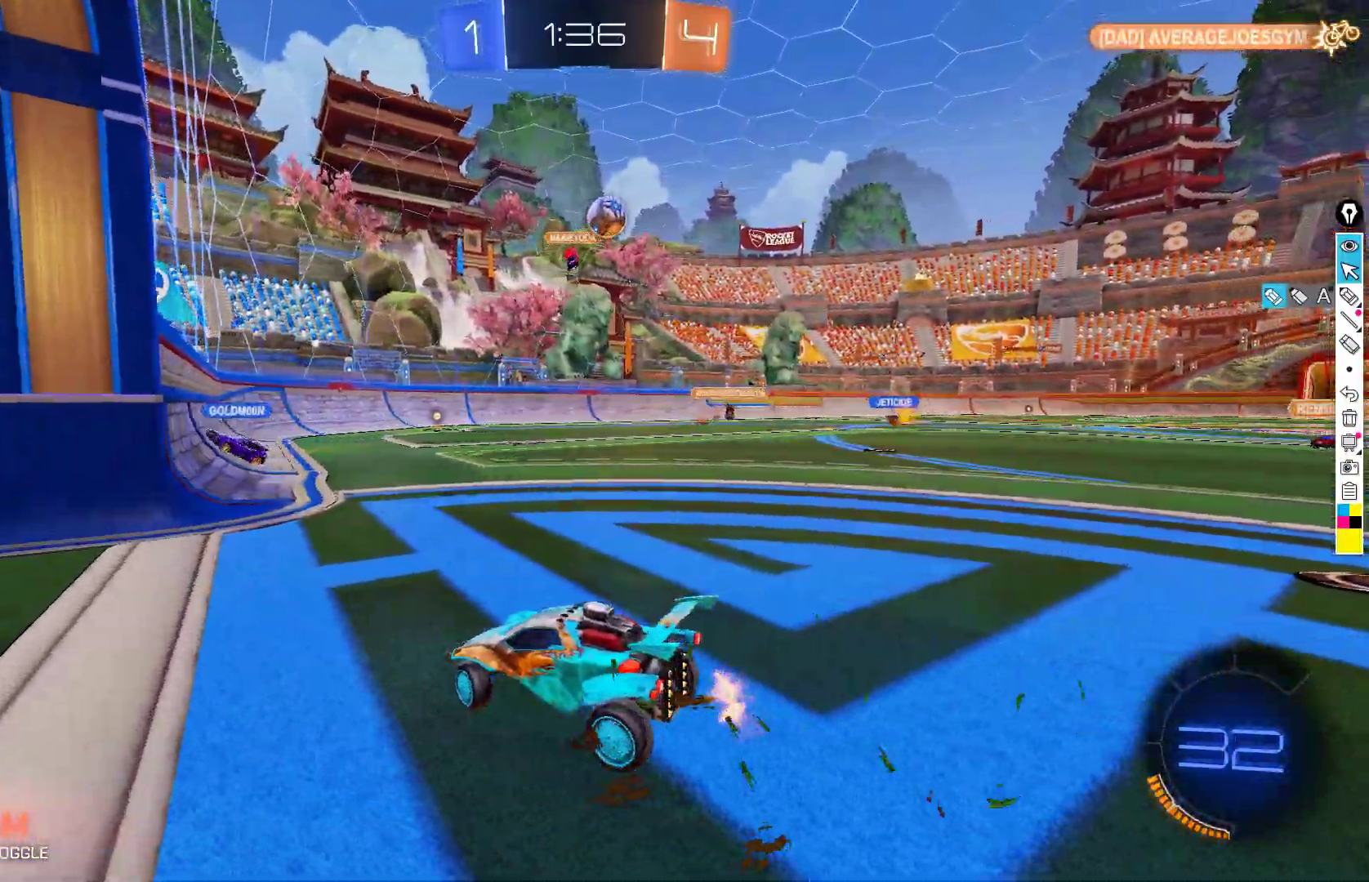
{"buttons": [], "left_stick": "down", "events": [[17, "left_stick", "center"], [167, "left_stick", "down"], [183, "A", "down"], [450, "A", "up"], [500, "L2", "up"]]}
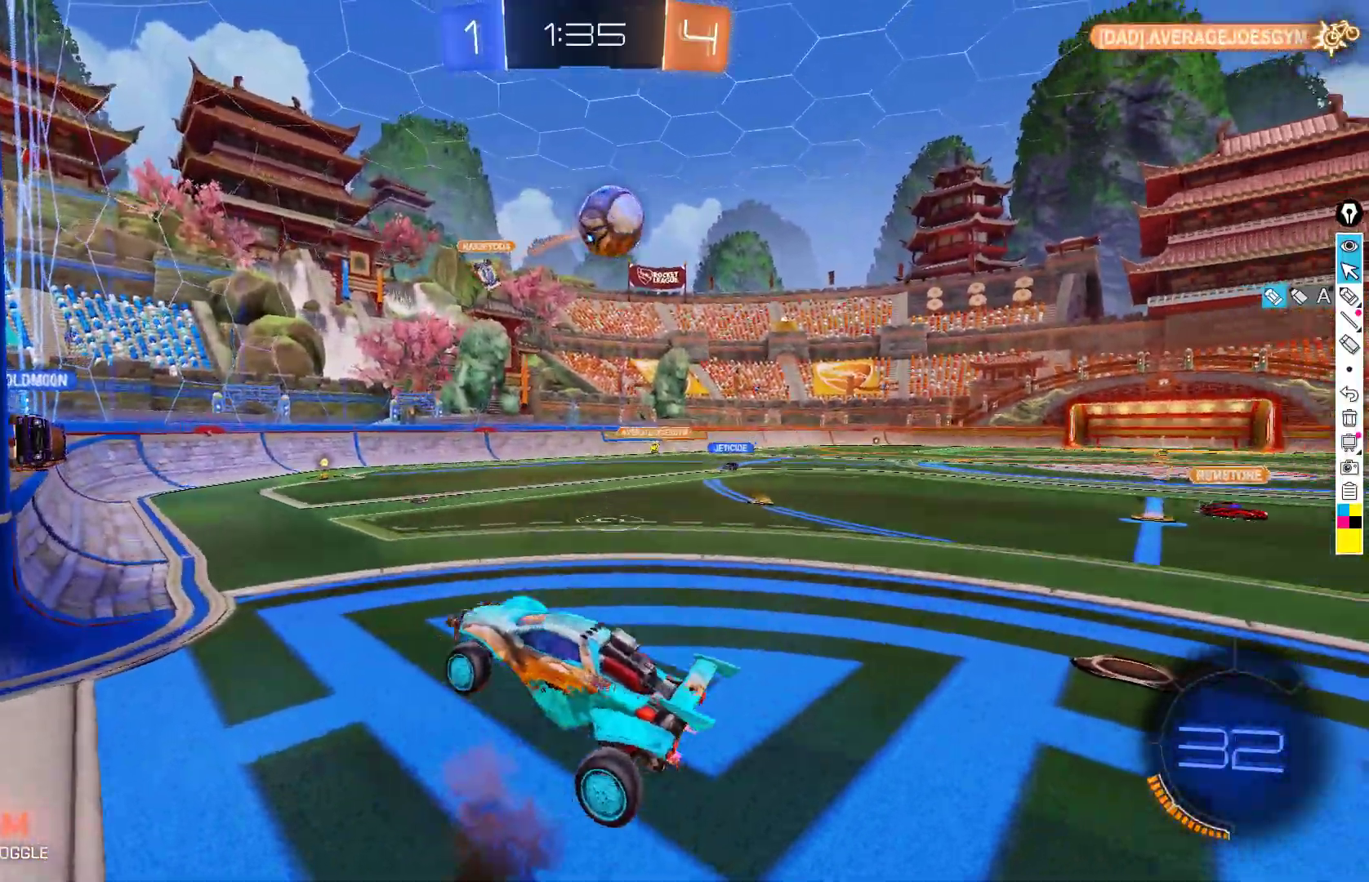
{"buttons": ["A"], "left_stick": "up-right", "events": [[50, "X", "down"], [117, "X", "up"], [117, "left_stick", "down-left"], [417, "left_stick", "up"], [500, "A", "down"], [500, "left_stick", "up-right"]]}
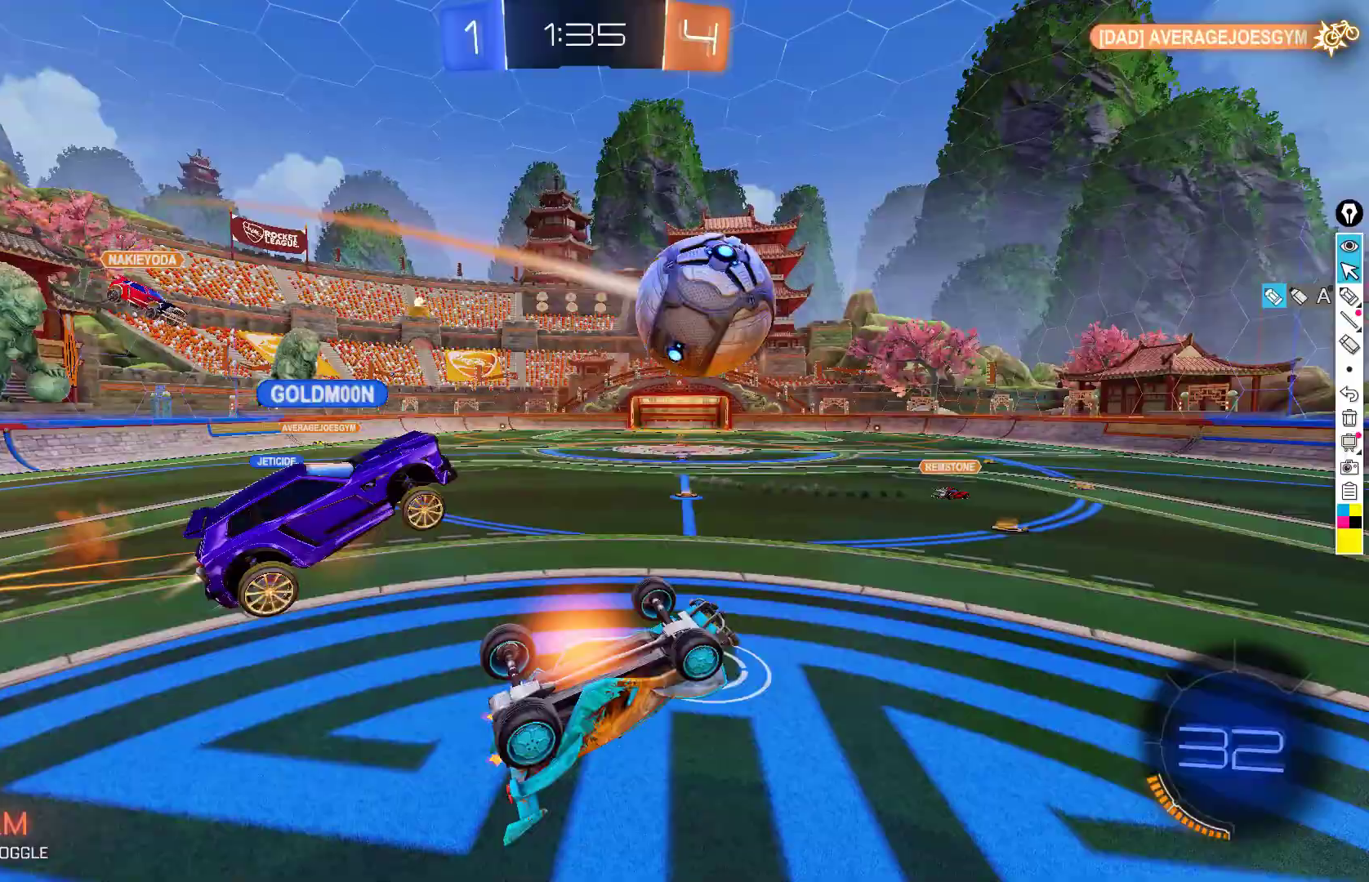
{"buttons": [], "left_stick": "down", "events": [[100, "A", "up"], [333, "left_stick", "down-right"], [383, "left_stick", "down"]]}
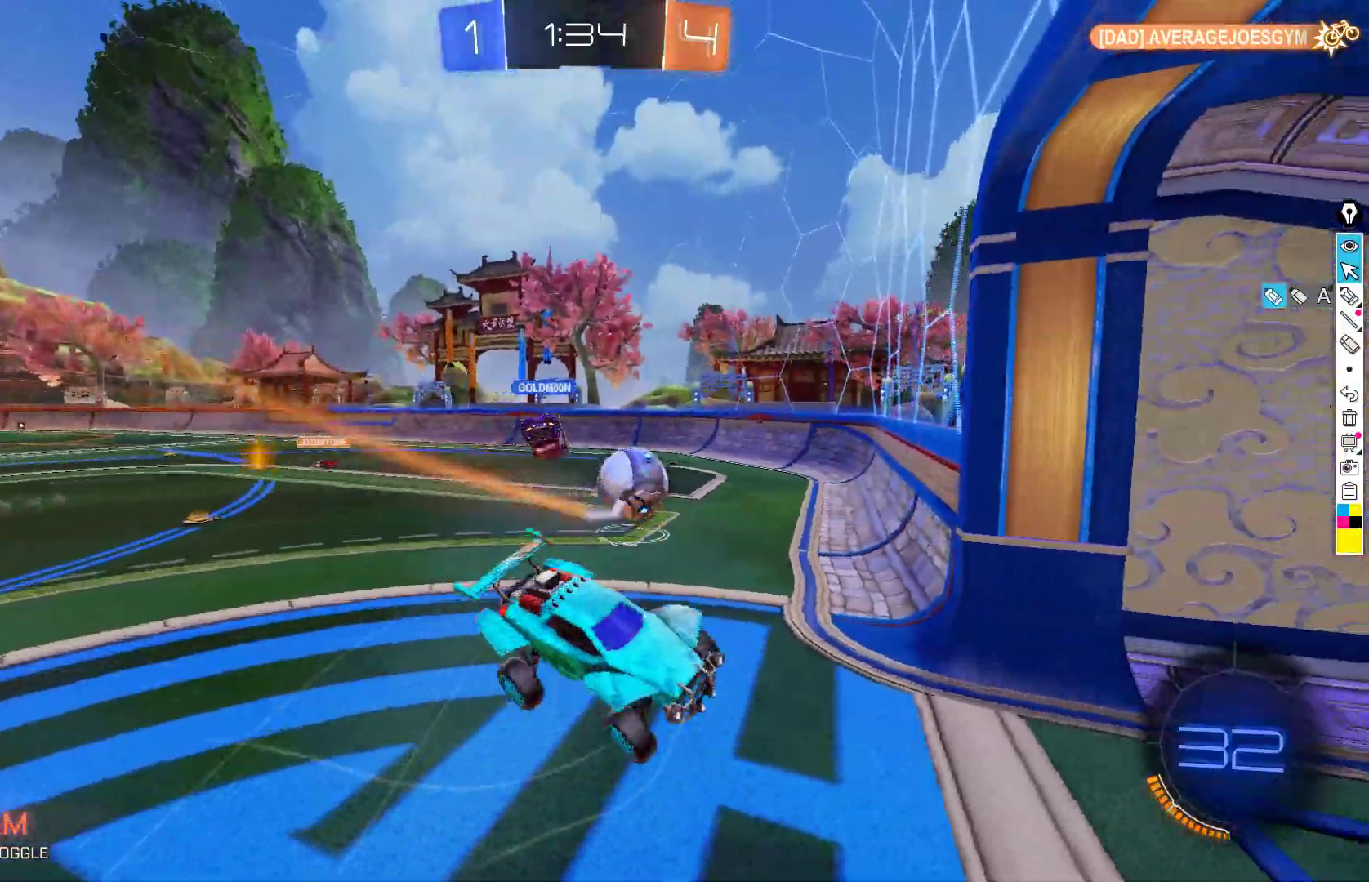
{"buttons": ["L1"], "left_stick": "up-left", "events": [[200, "left_stick", "down-left"], [250, "L1", "down"], [367, "left_stick", "up-left"]]}
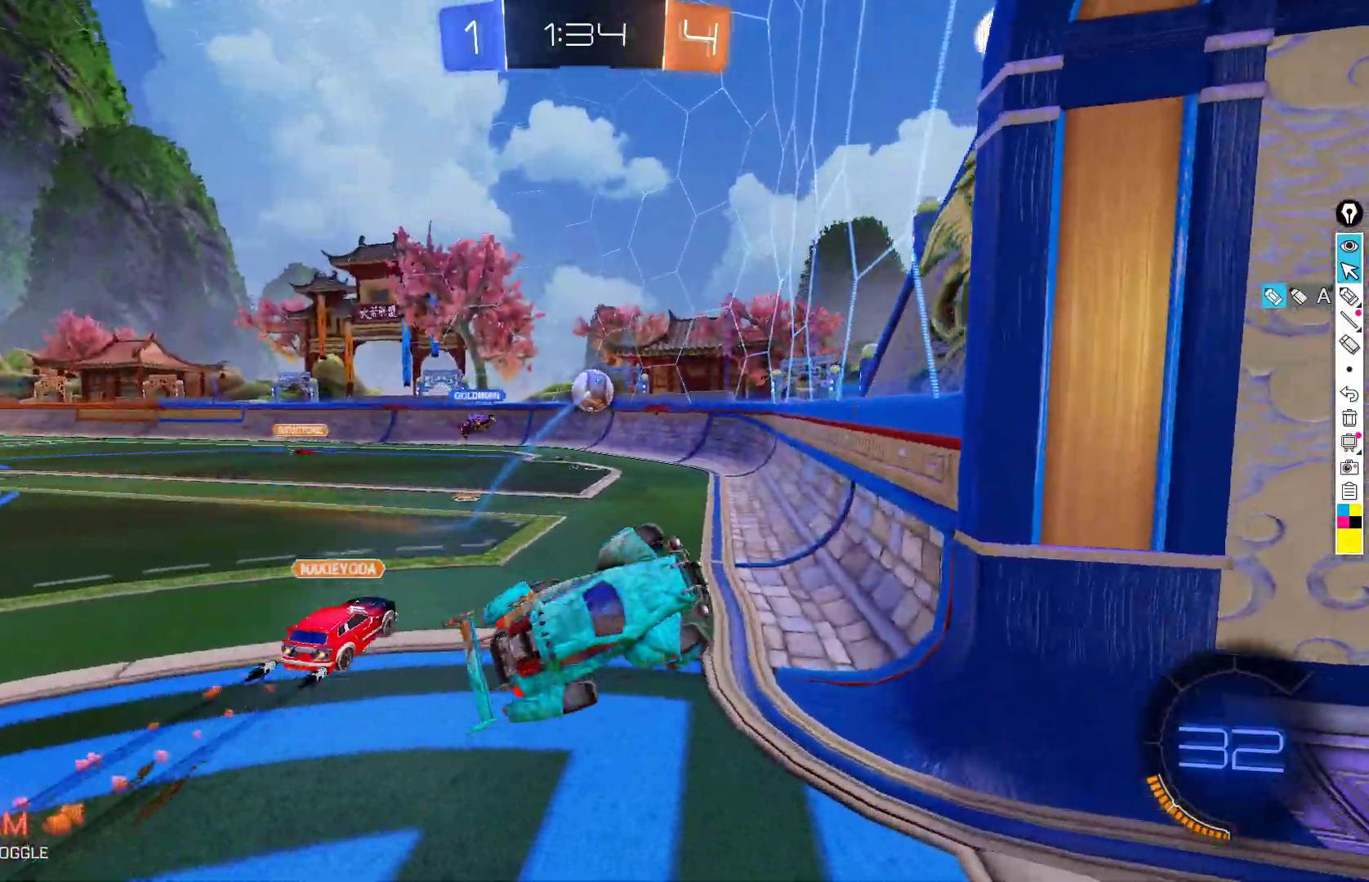
{"buttons": ["L2"], "left_stick": "down-left", "events": [[100, "L1", "up"], [167, "left_stick", "left"], [333, "left_stick", "down-left"], [417, "L2", "down"]]}
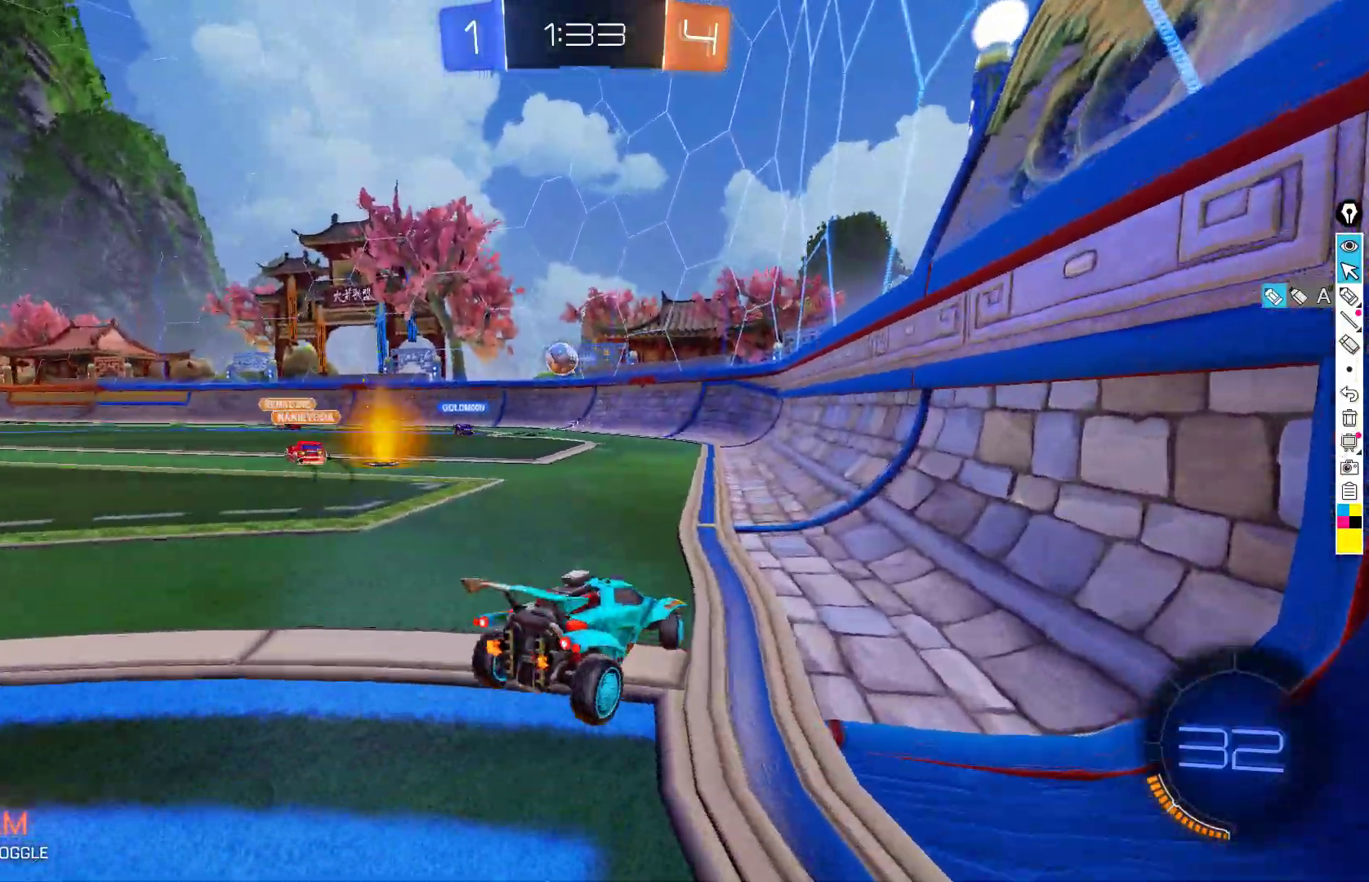
{"buttons": ["R2"], "left_stick": "center", "events": [[83, "L2", "up"], [83, "left_stick", "center"], [167, "R2", "down"], [217, "left_stick", "down-left"], [383, "left_stick", "center"]]}
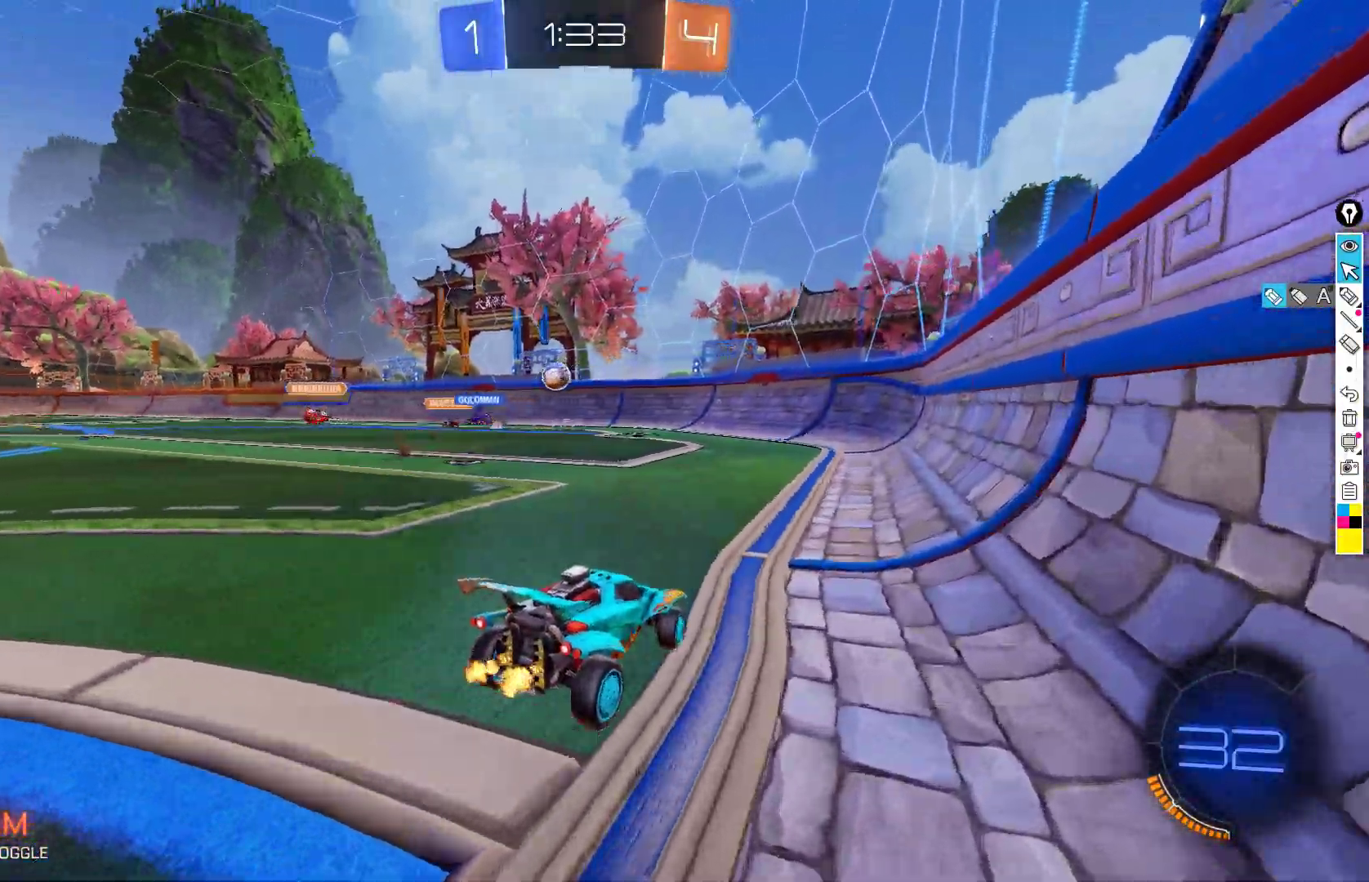
{"buttons": ["R2"], "left_stick": "down-left", "events": [[200, "left_stick", "down-left"], [333, "left_stick", "center"], [483, "left_stick", "down-left"]]}
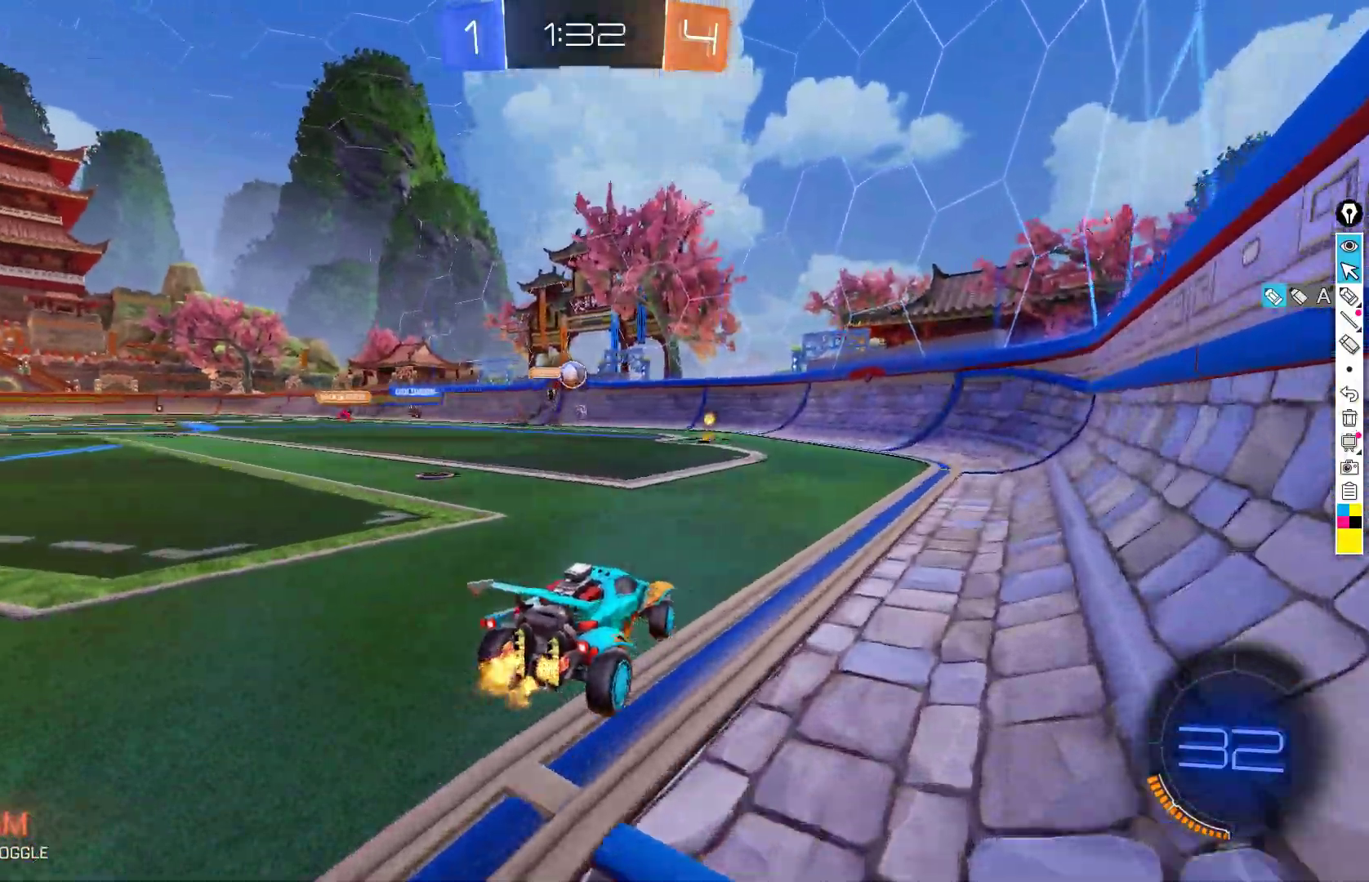
{"buttons": ["B", "R2"], "left_stick": "center", "events": [[83, "left_stick", "center"], [267, "left_stick", "right"], [333, "B", "down"], [350, "left_stick", "center"]]}
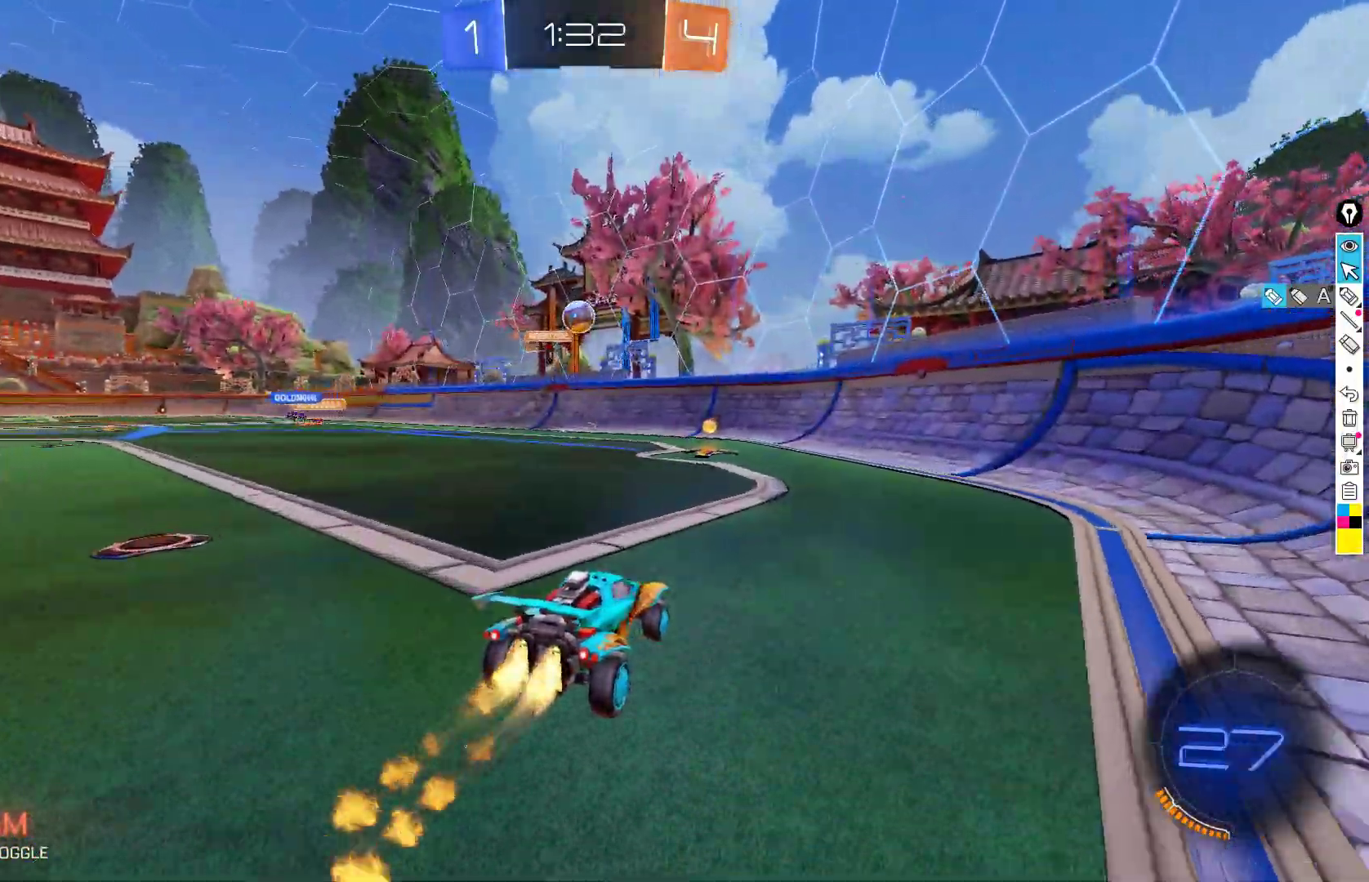
{"buttons": ["X", "R2"], "left_stick": "down-right", "events": [[117, "B", "up"], [133, "left_stick", "left"], [267, "left_stick", "center"], [333, "left_stick", "left"], [467, "left_stick", "down-right"], [500, "X", "down"]]}
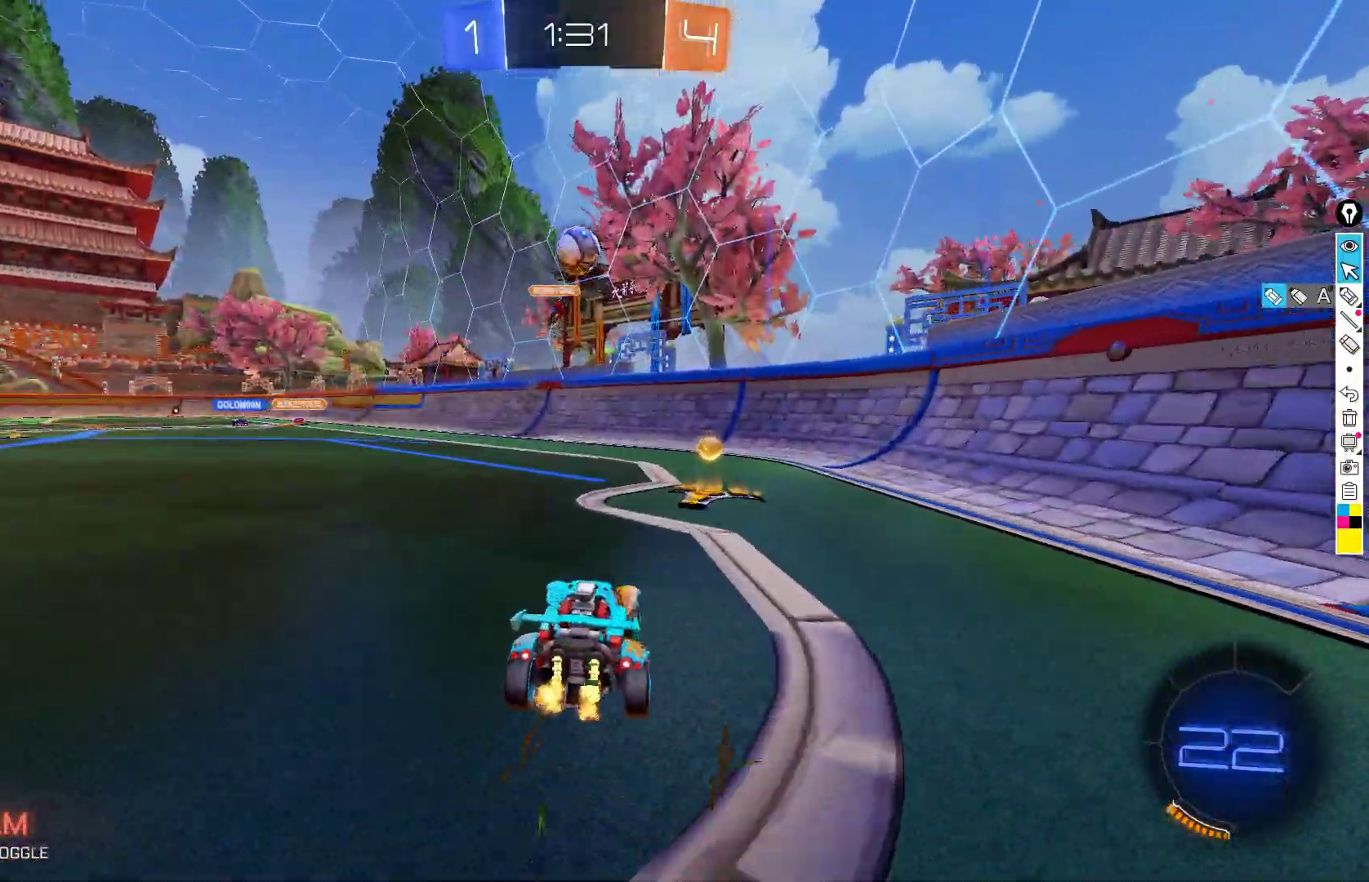
{"buttons": ["R2"], "left_stick": "right", "events": [[183, "X", "up"], [433, "left_stick", "right"]]}
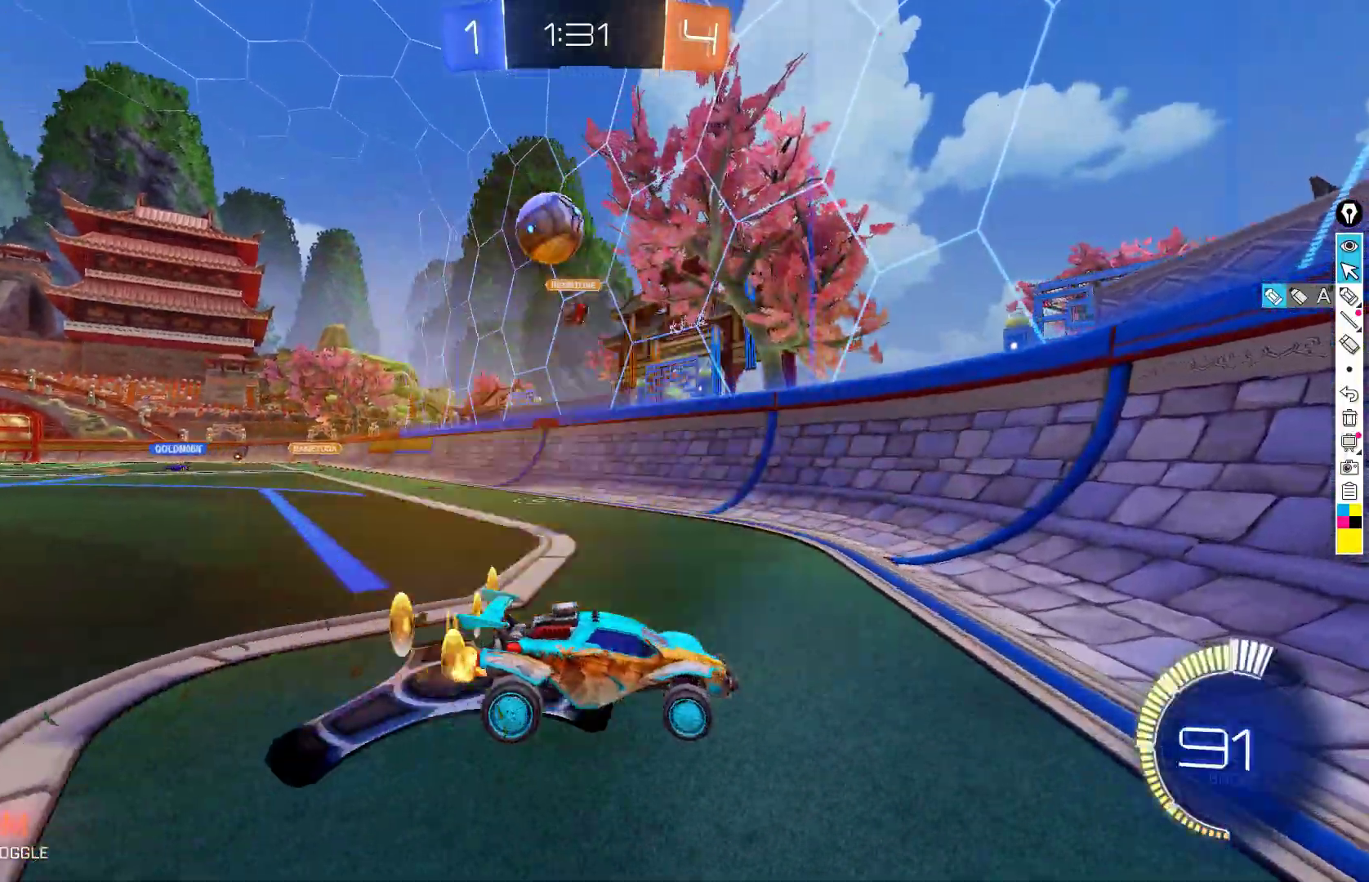
{"buttons": ["R2"], "left_stick": "right", "events": [[100, "X", "down"], [183, "X", "up"]]}
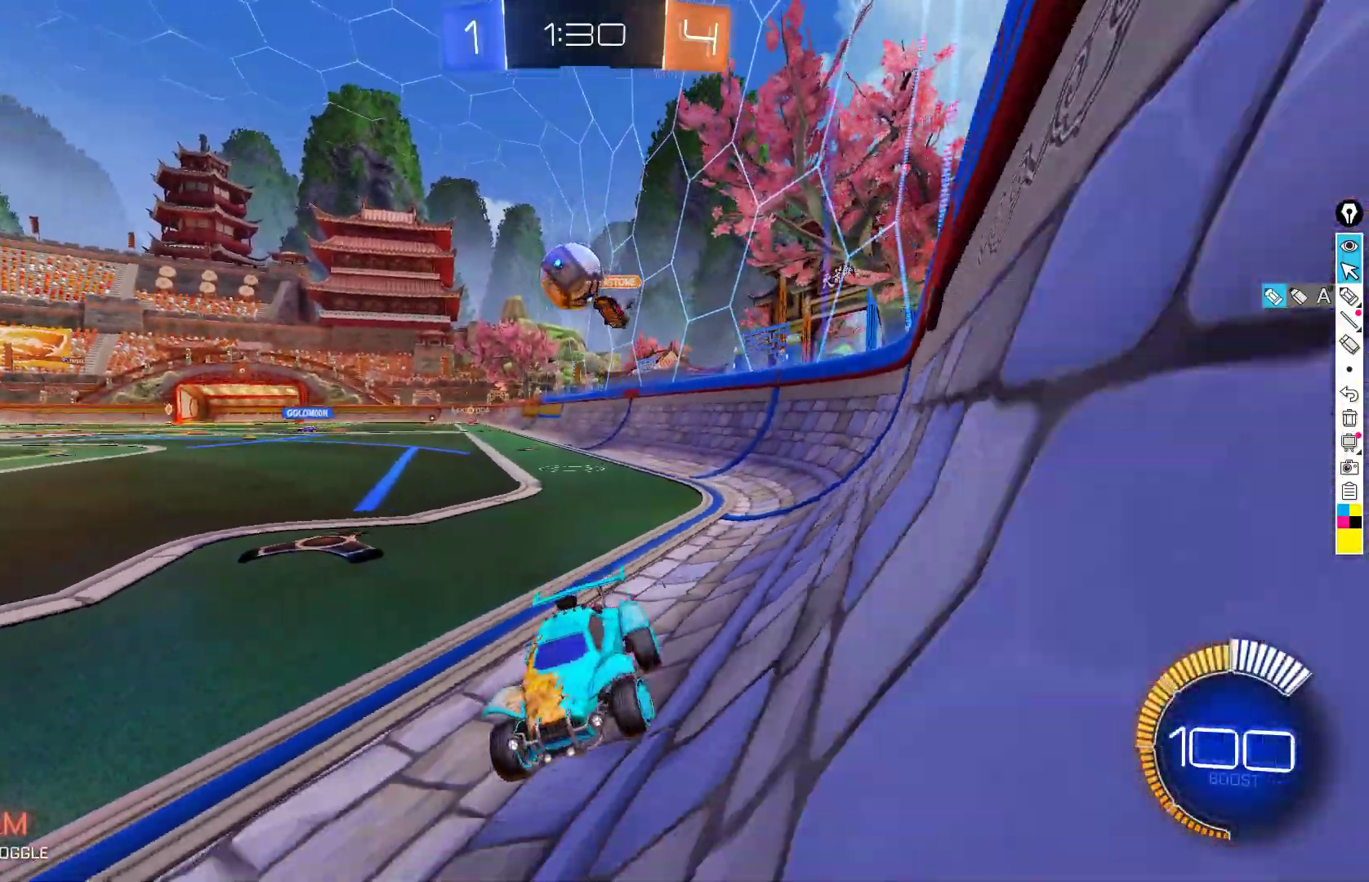
{"buttons": ["R2"], "left_stick": "right", "events": [[50, "B", "down"], [200, "B", "up"], [400, "left_stick", "center"], [467, "left_stick", "right"]]}